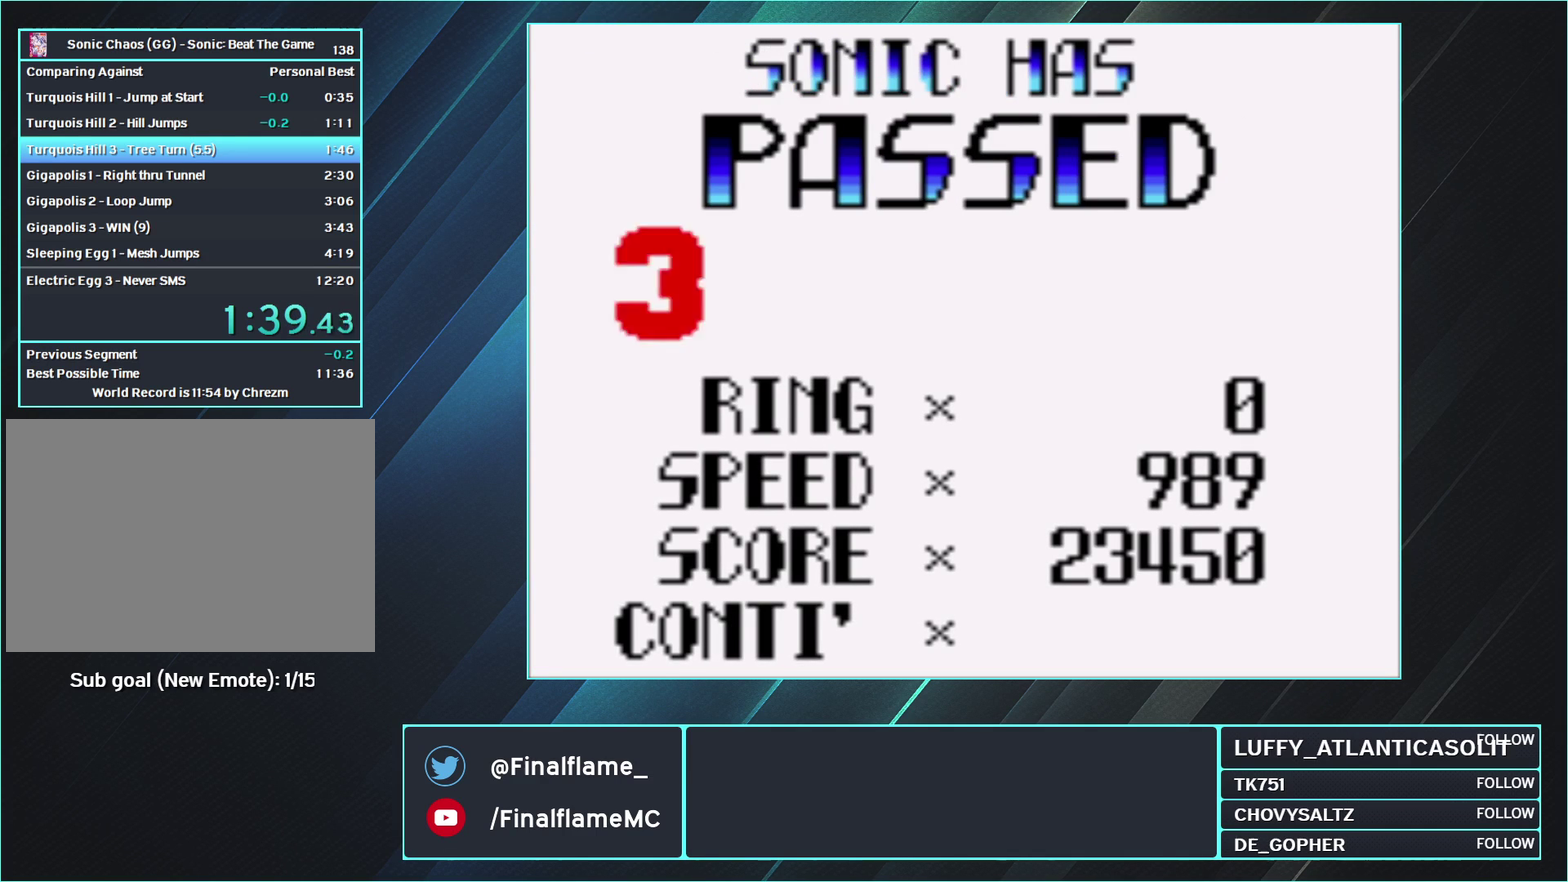
Gameplay with a controller (Nintendo layout); each line is a JSON object with the inputs held at the frame after it. "events" lists button and stick changes between this image and that frame as [ms after this image, input, new state], when the widget could be followed in between. Not read: L3 R3.
{"buttons": ["A"], "events": []}
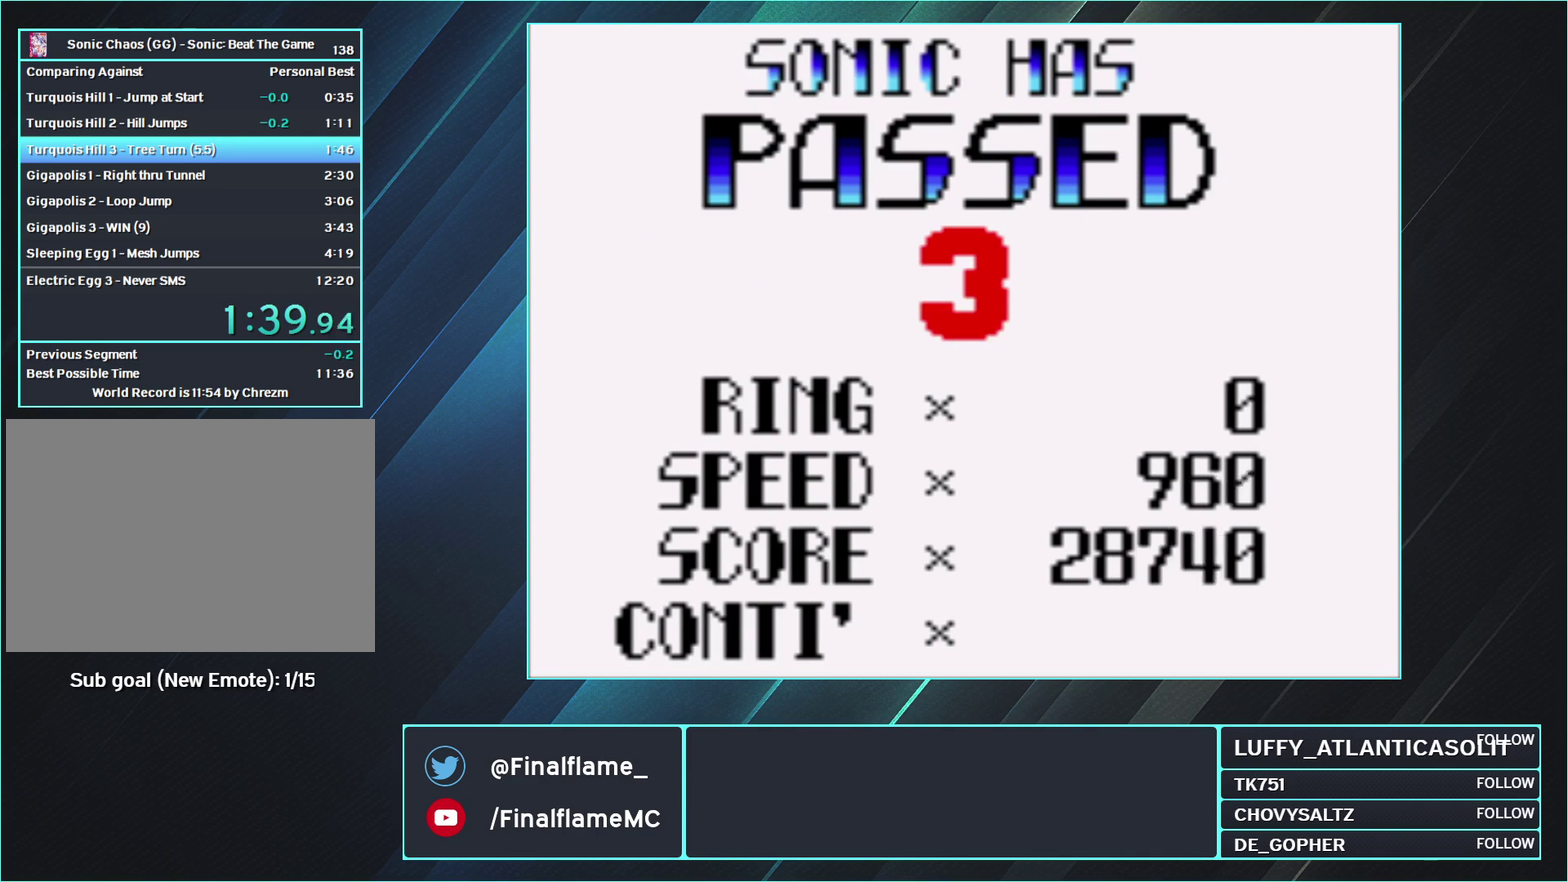
{"buttons": ["A"], "events": []}
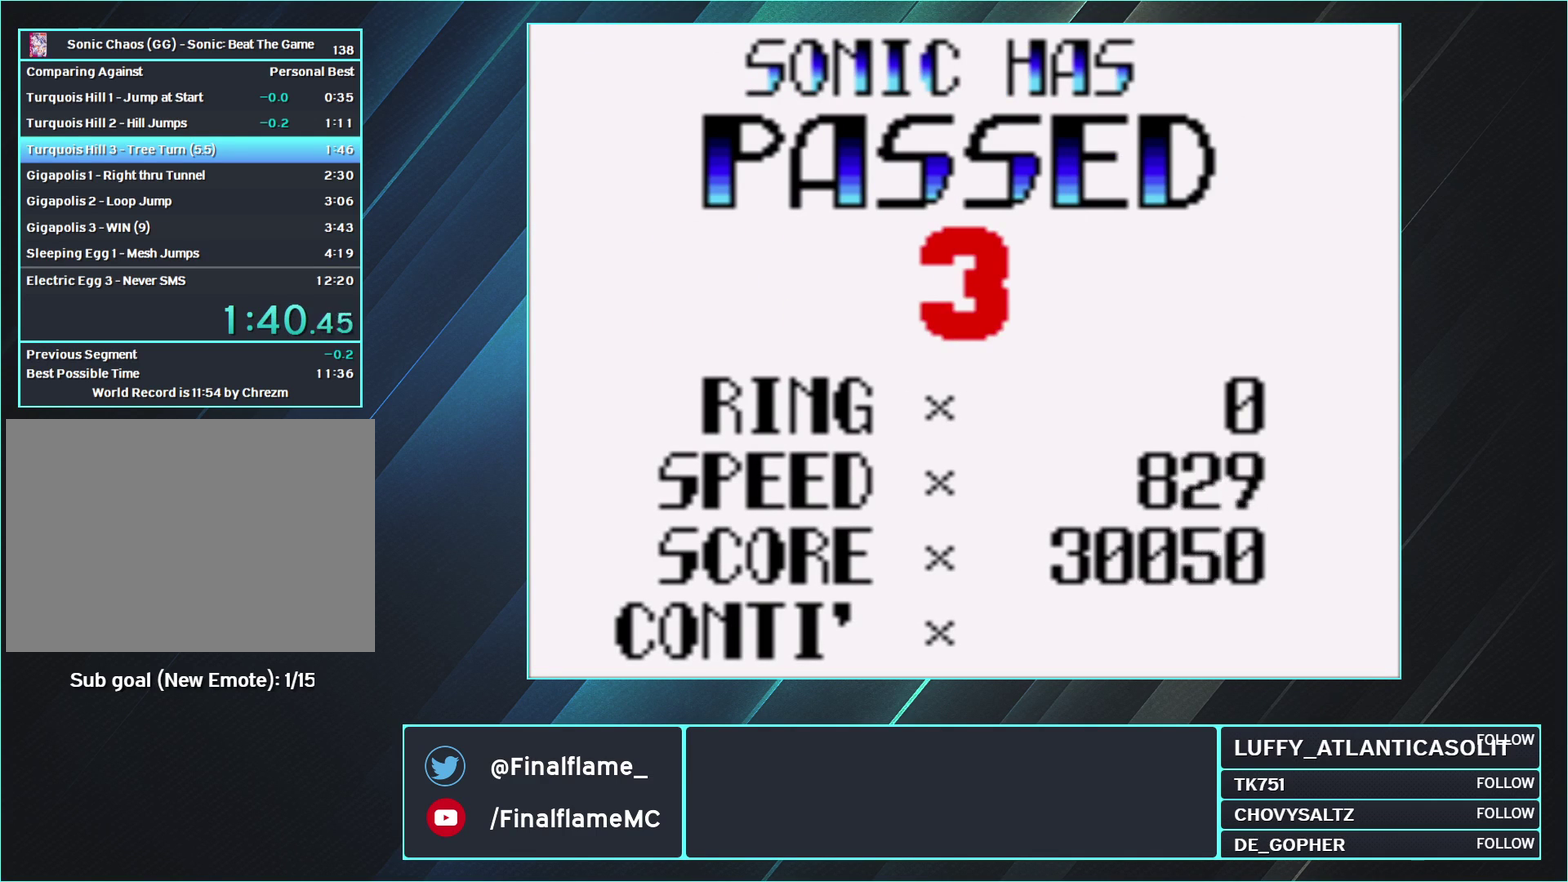
{"buttons": ["A"], "events": []}
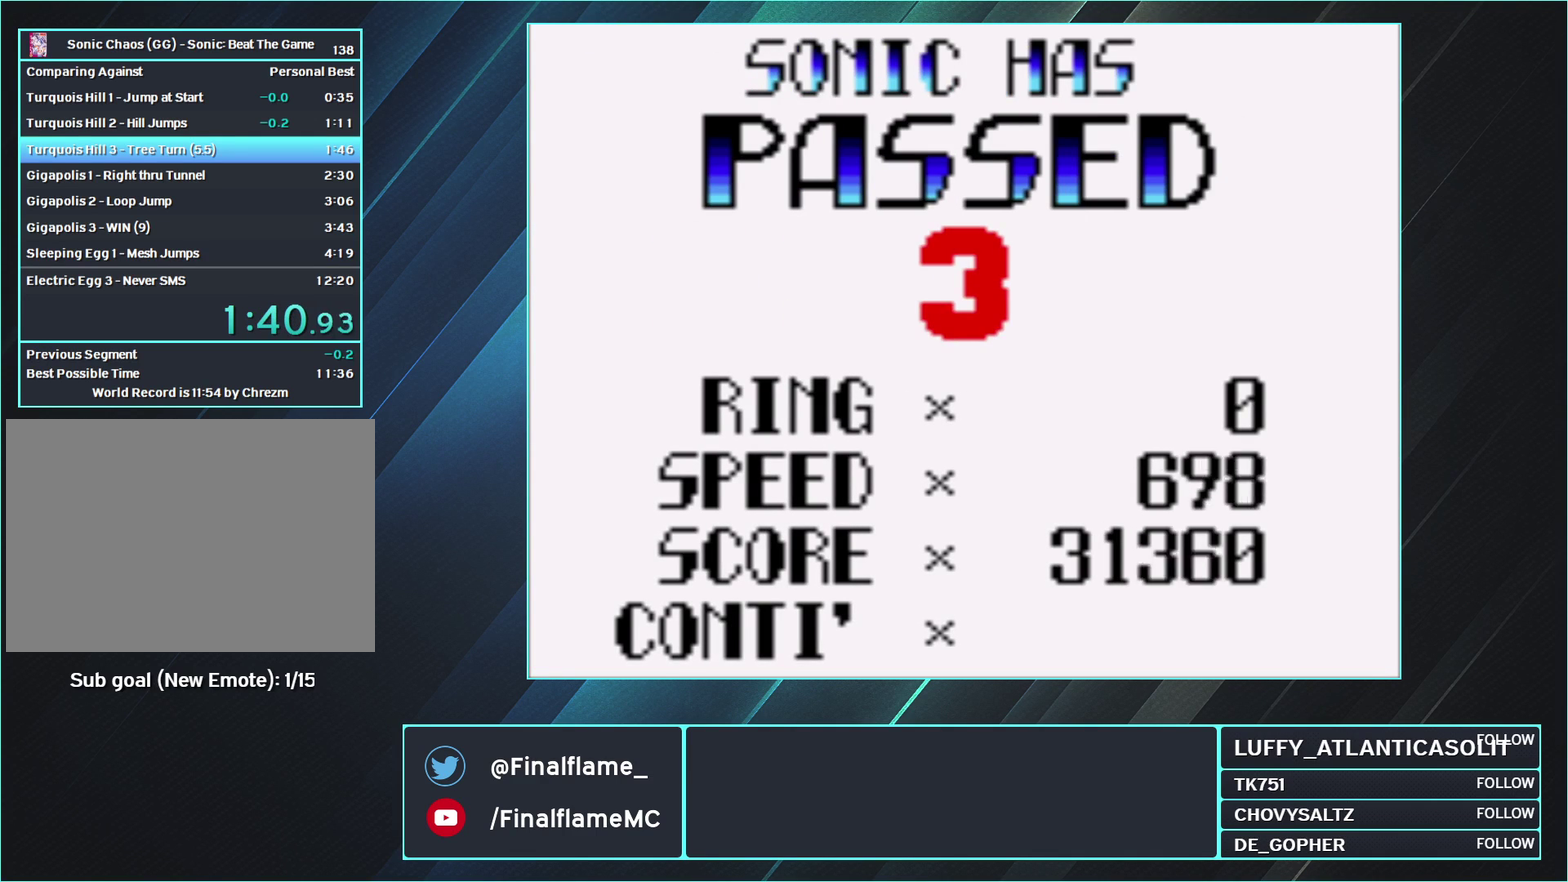
{"buttons": ["A"], "events": []}
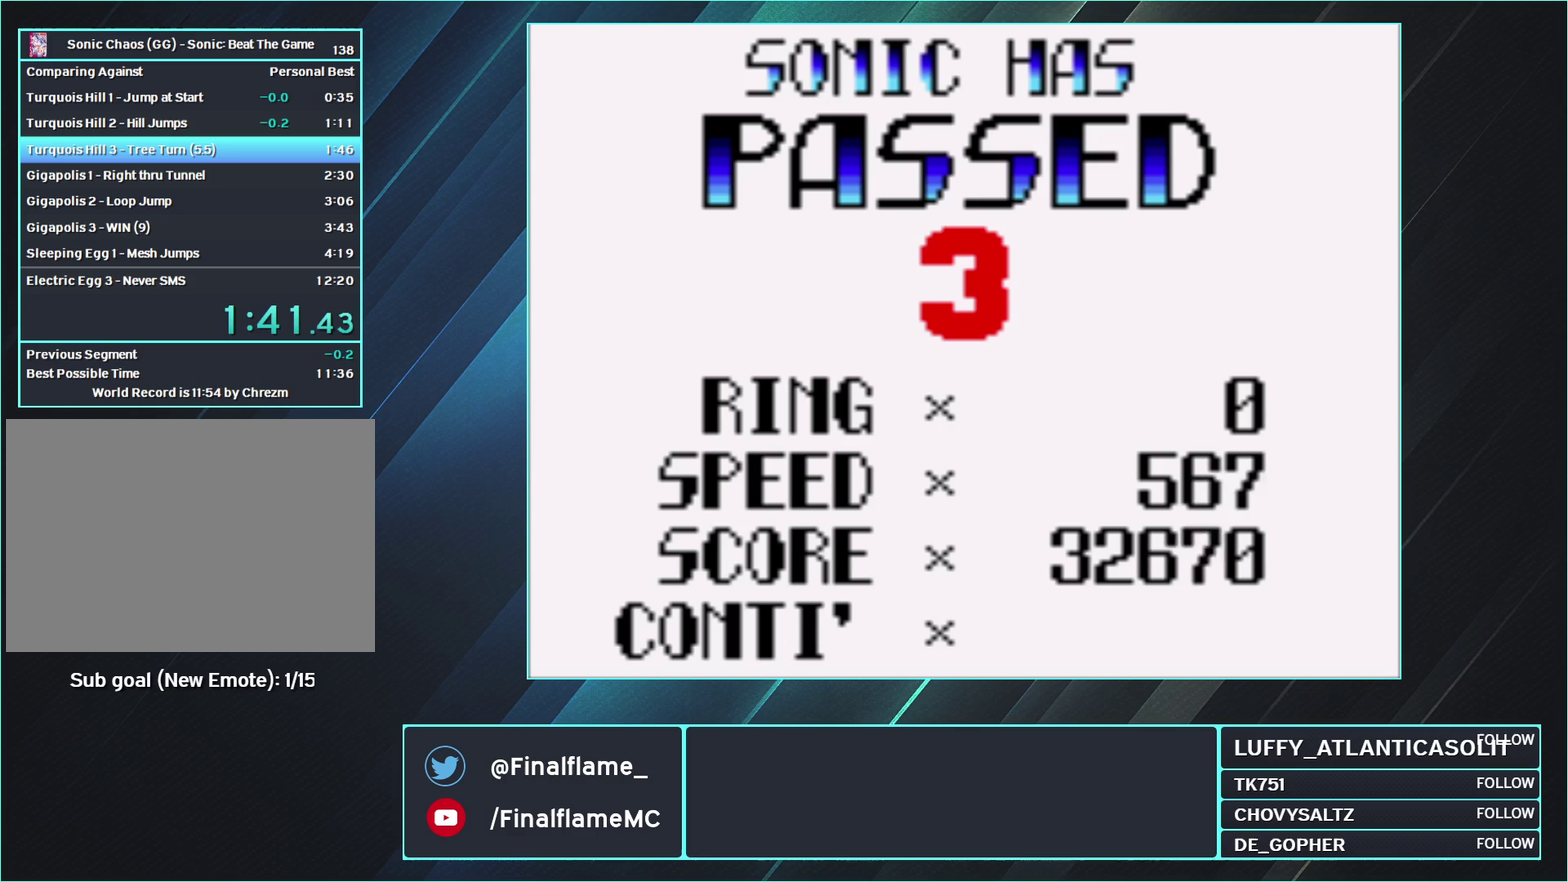
{"buttons": ["A"], "events": []}
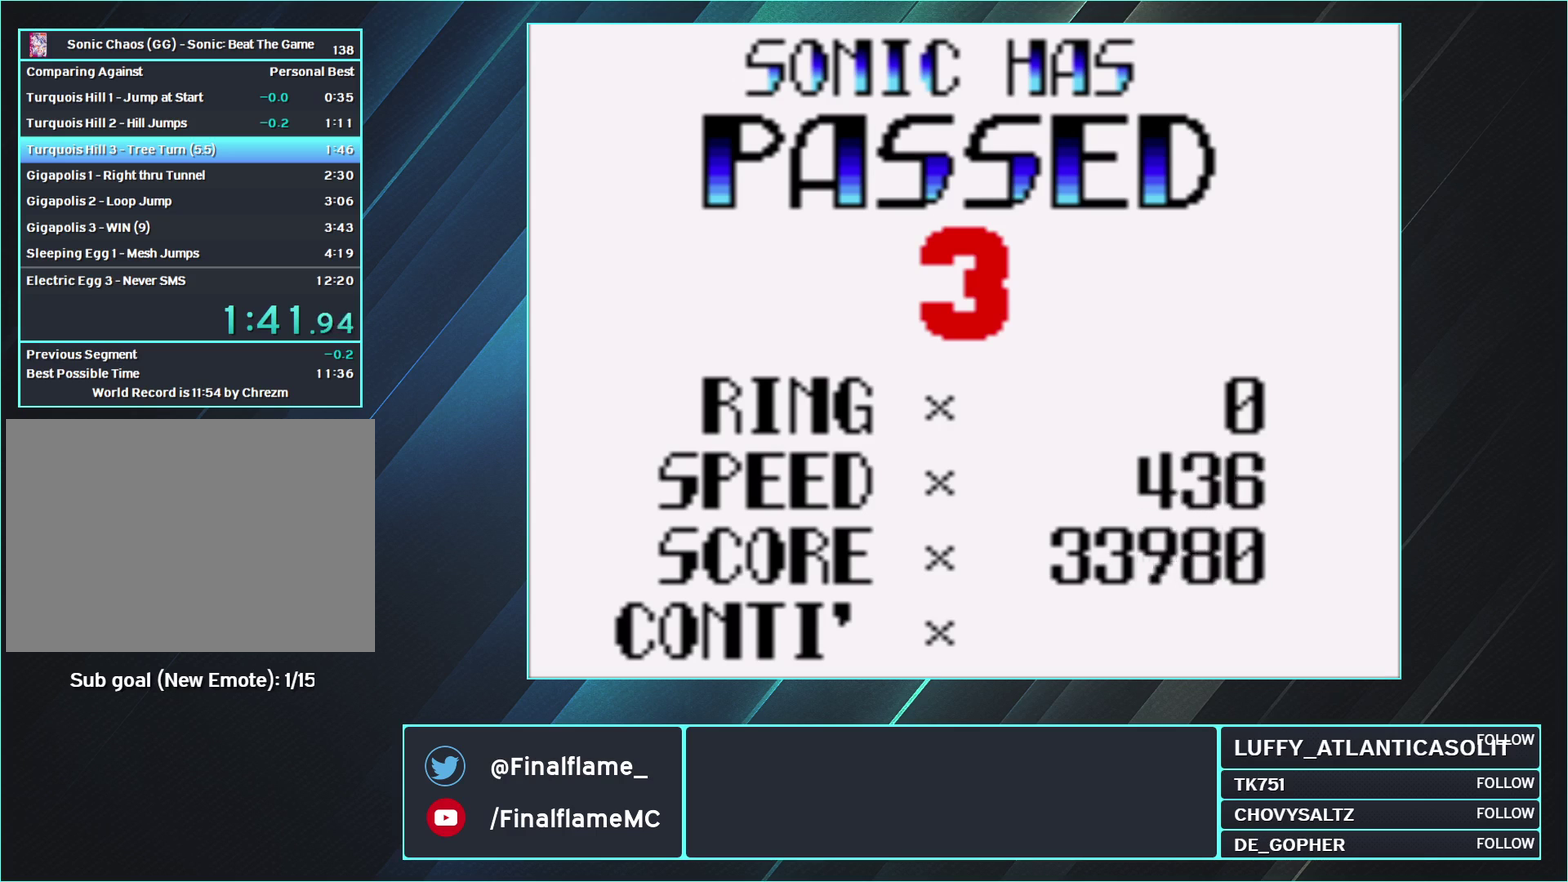
{"buttons": ["A"], "events": []}
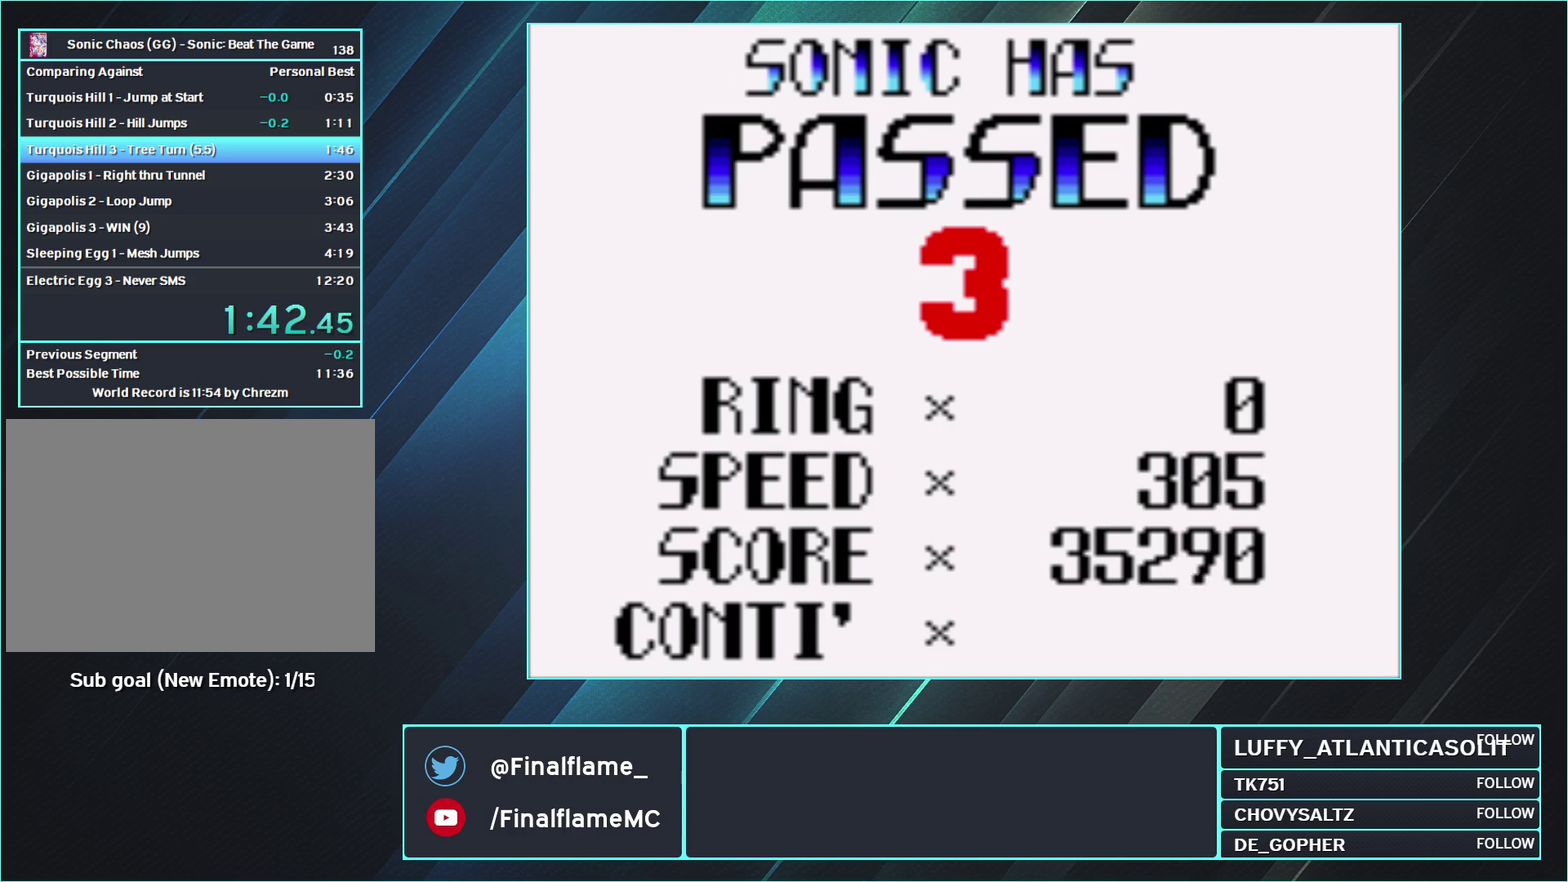
{"buttons": ["A"], "events": []}
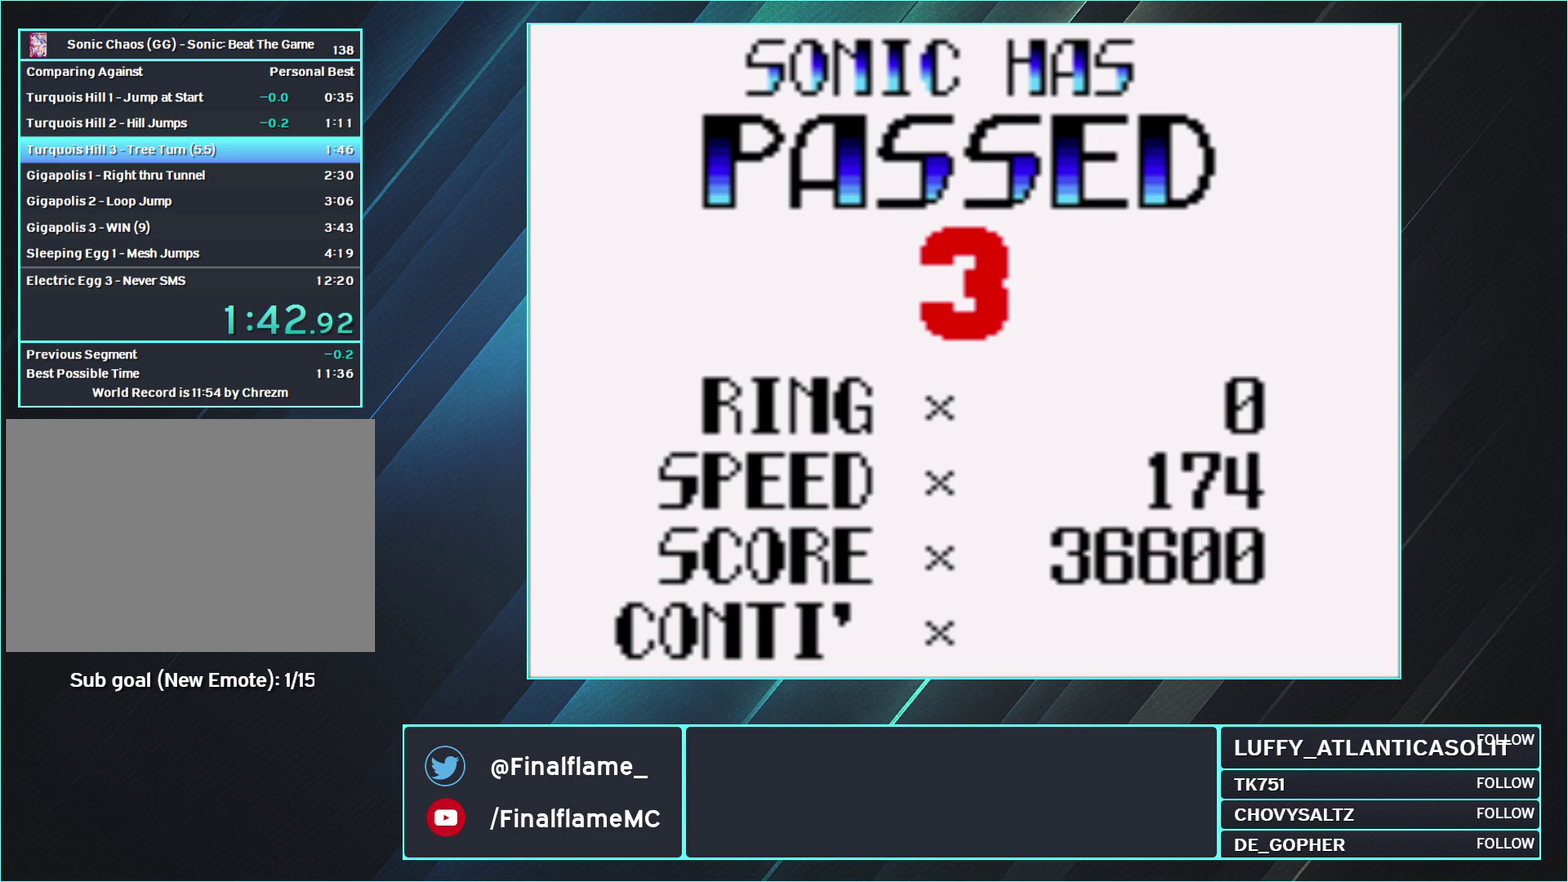
{"buttons": ["A"], "events": []}
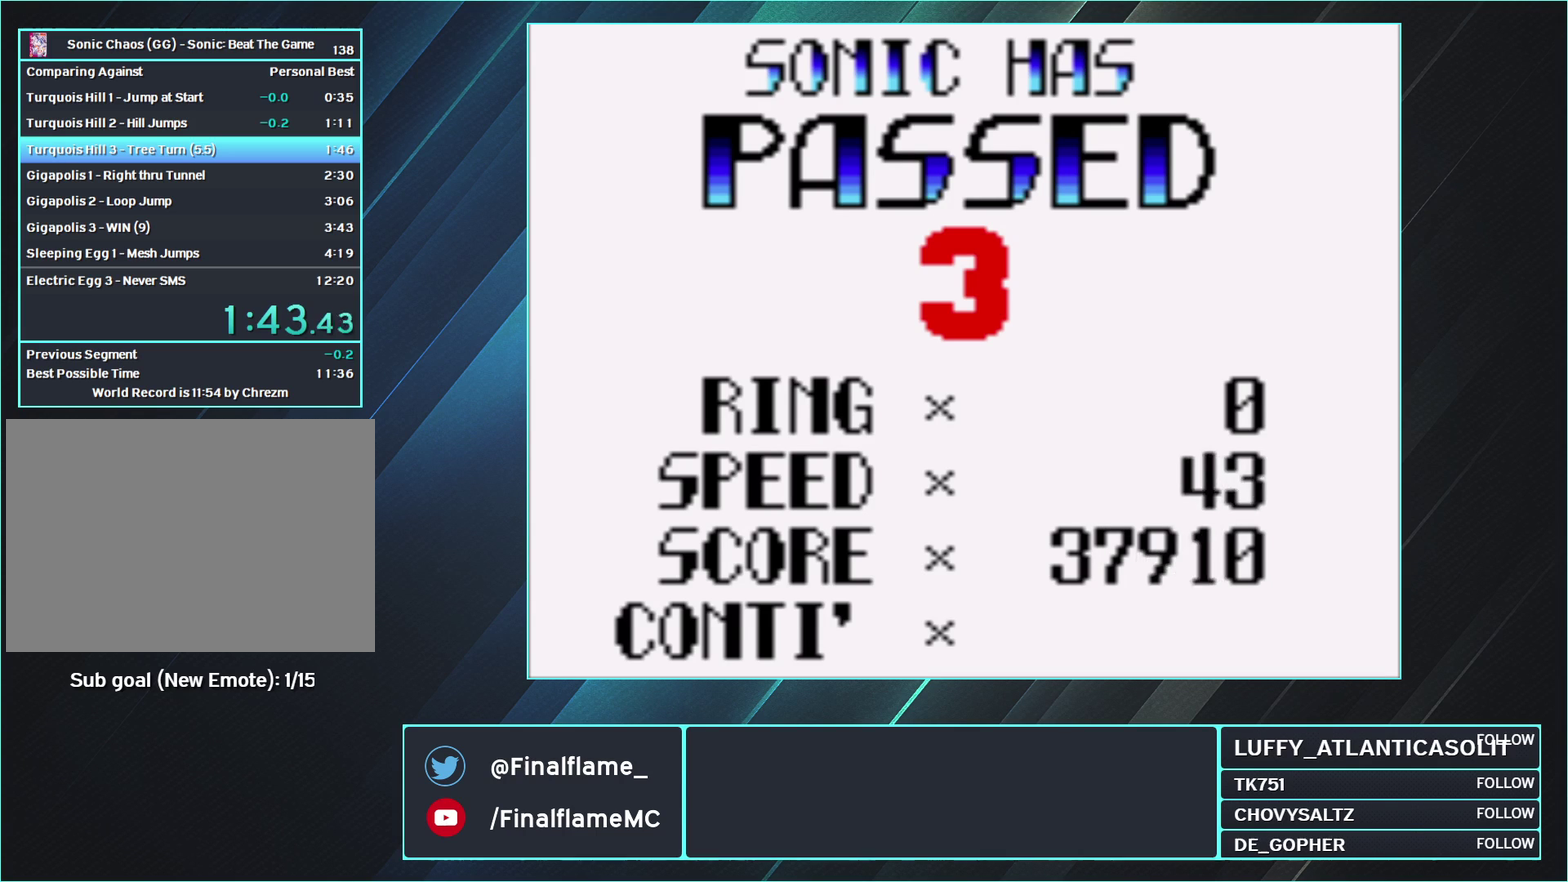
{"buttons": ["A"], "events": []}
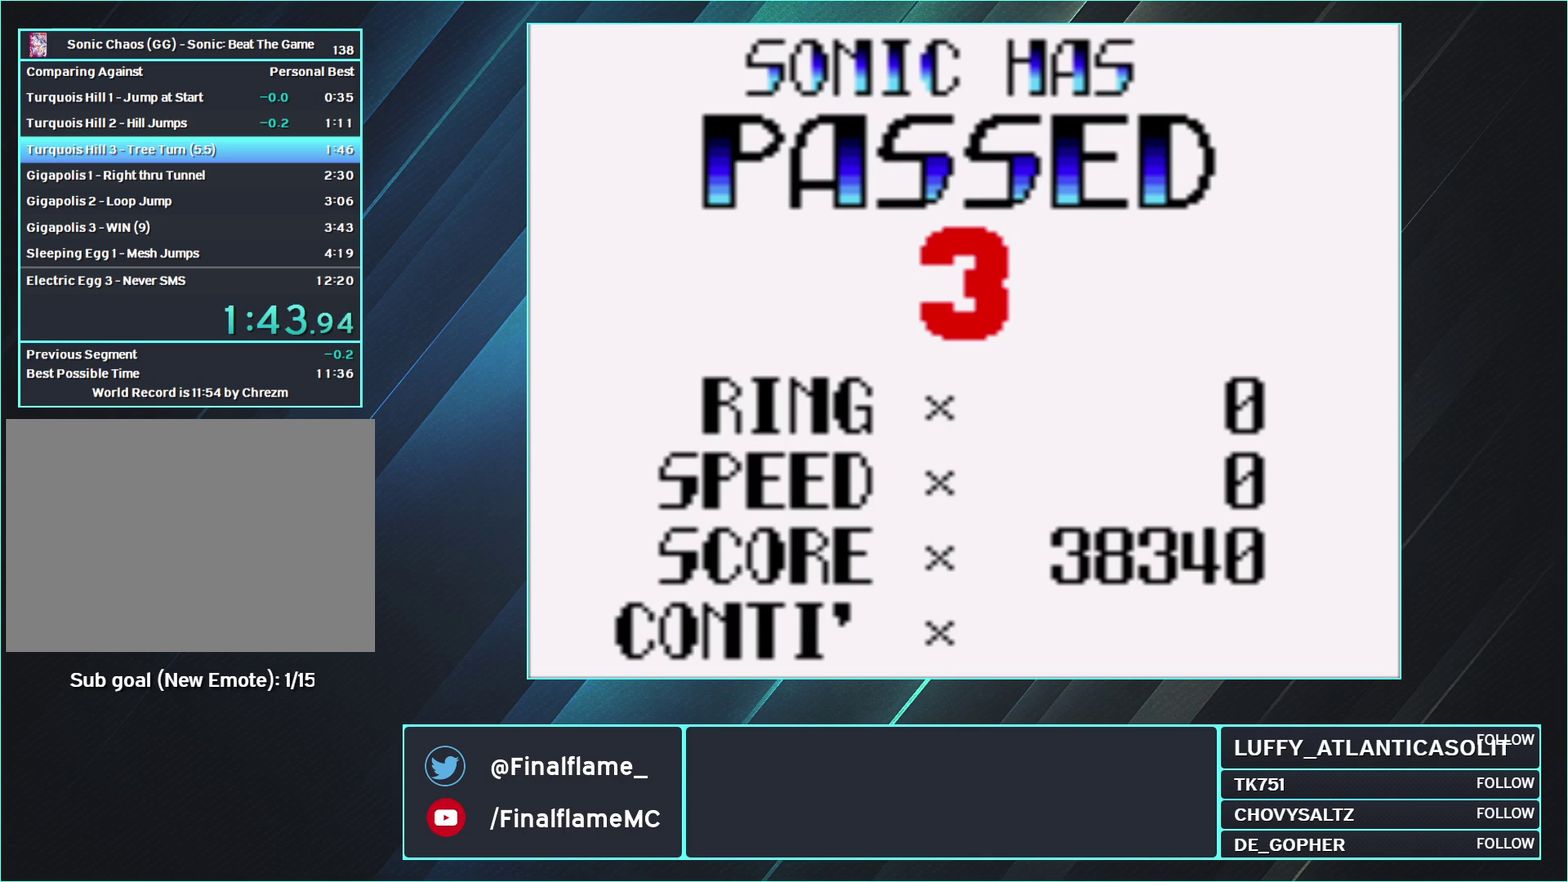
{"buttons": ["A"], "events": []}
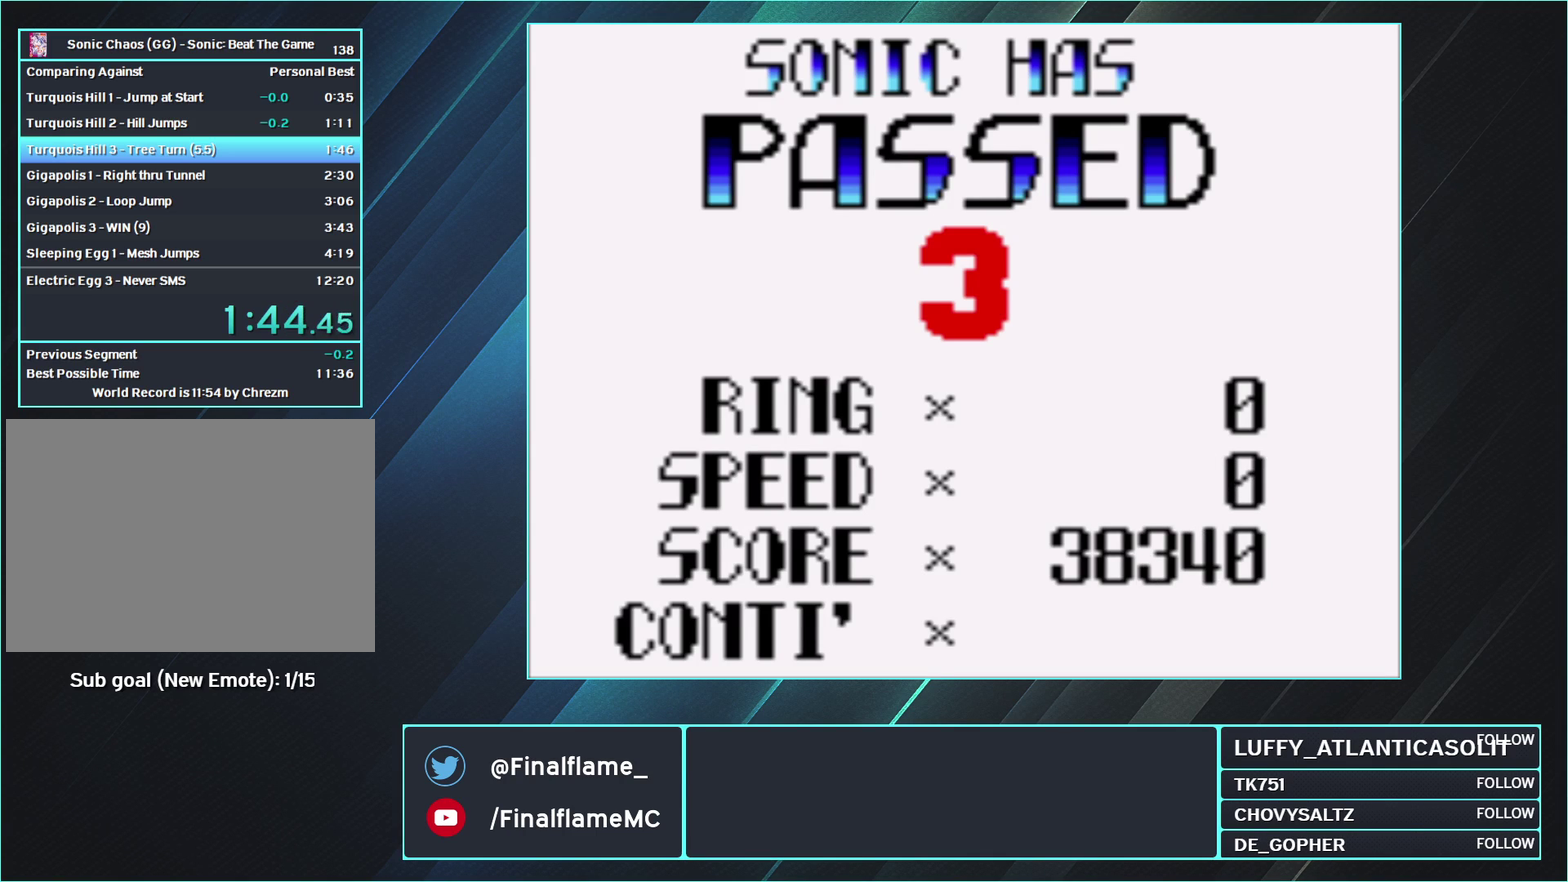
{"buttons": ["A"], "events": []}
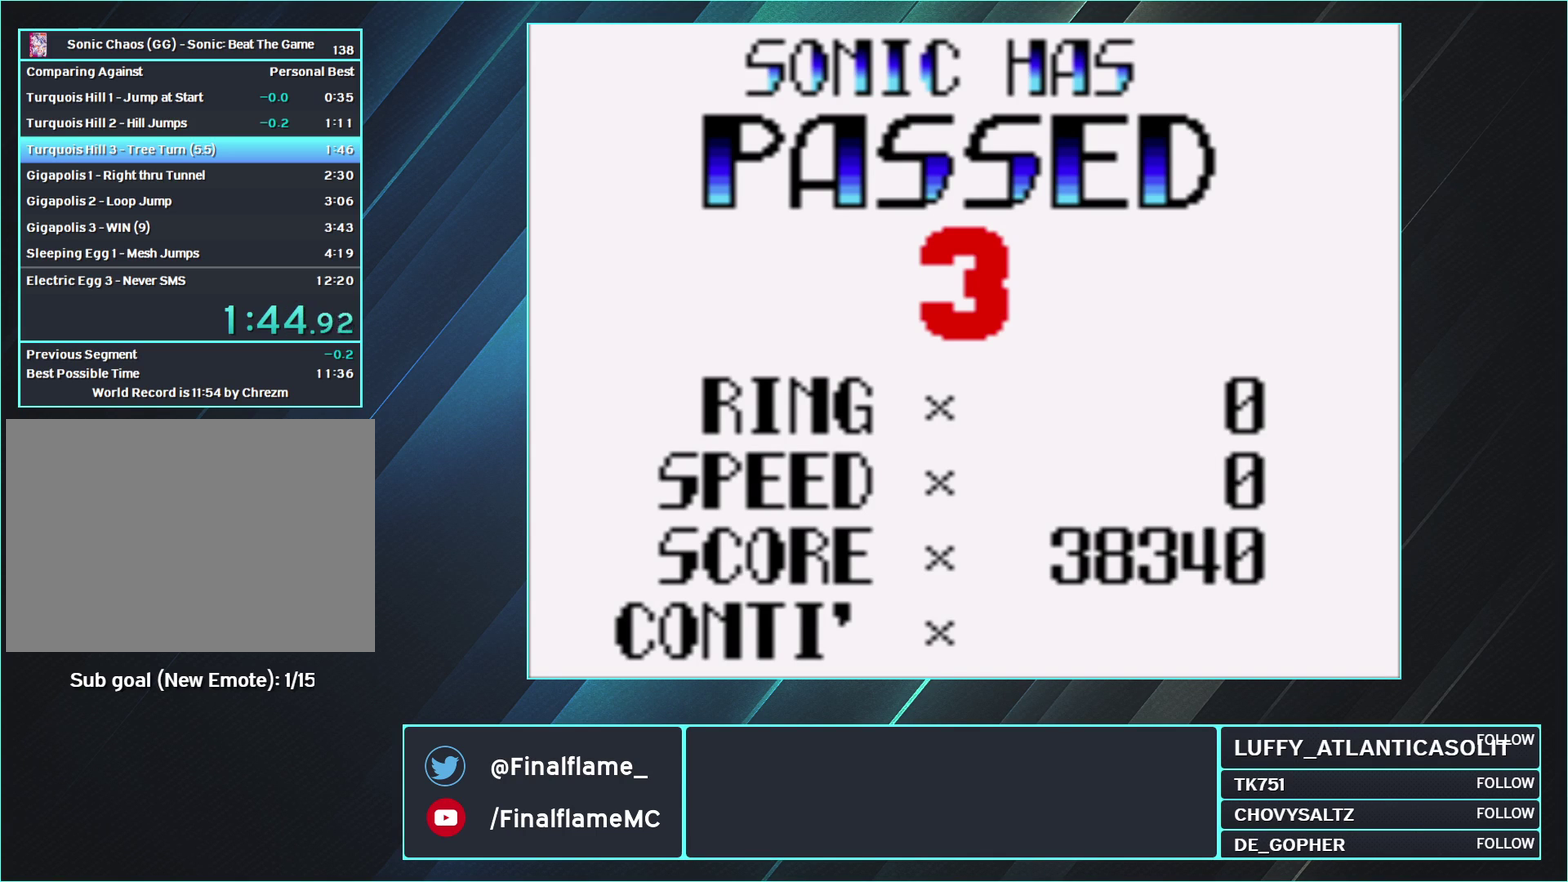
{"buttons": ["A"], "events": []}
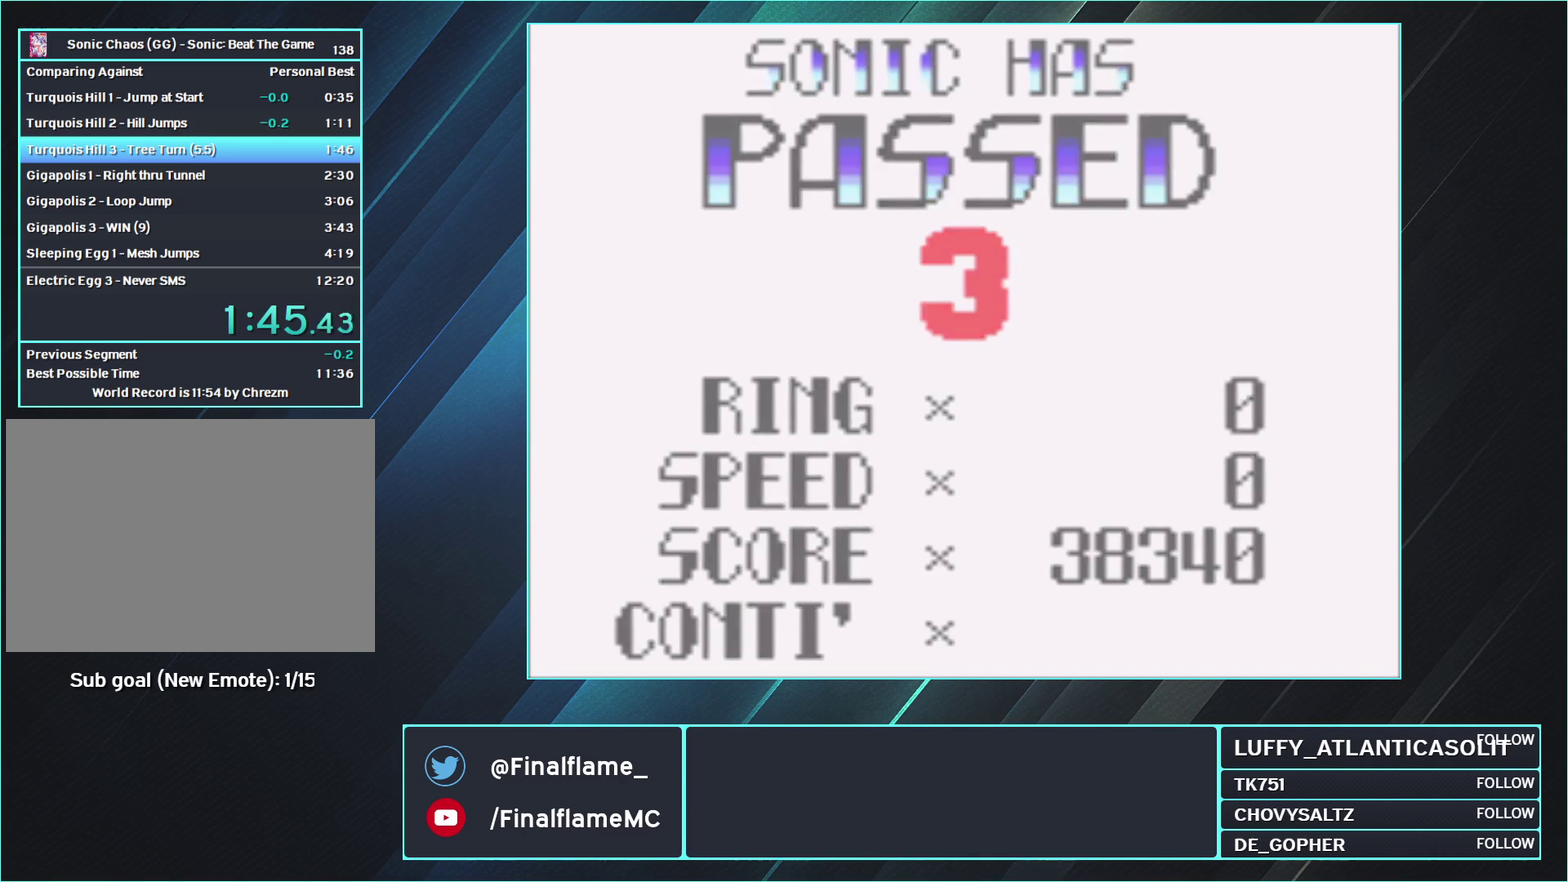
{"buttons": ["A"], "events": []}
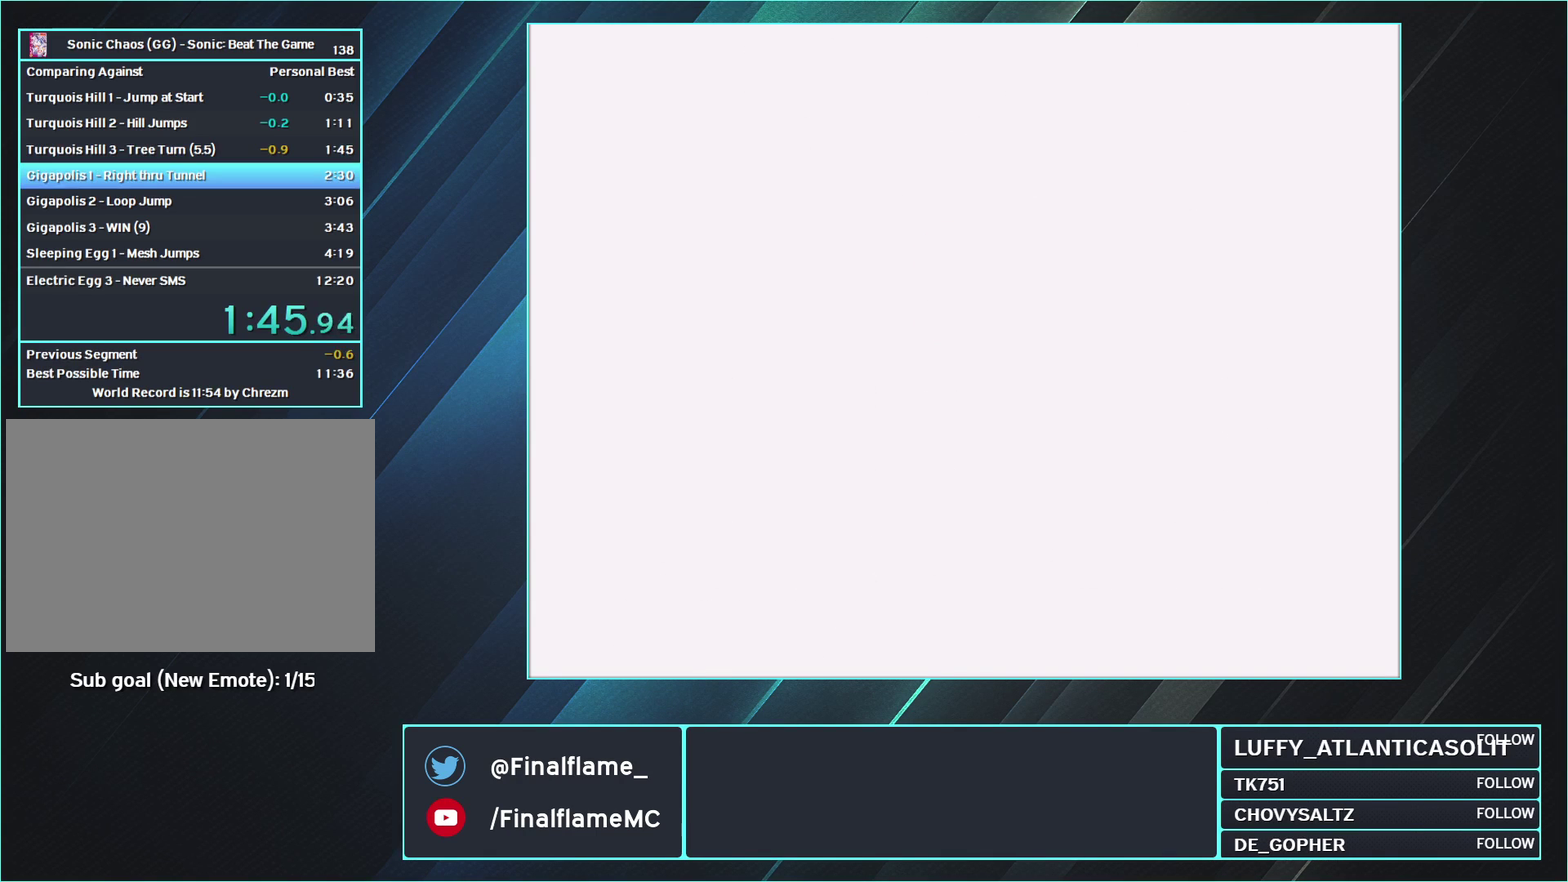
{"buttons": ["A"], "events": []}
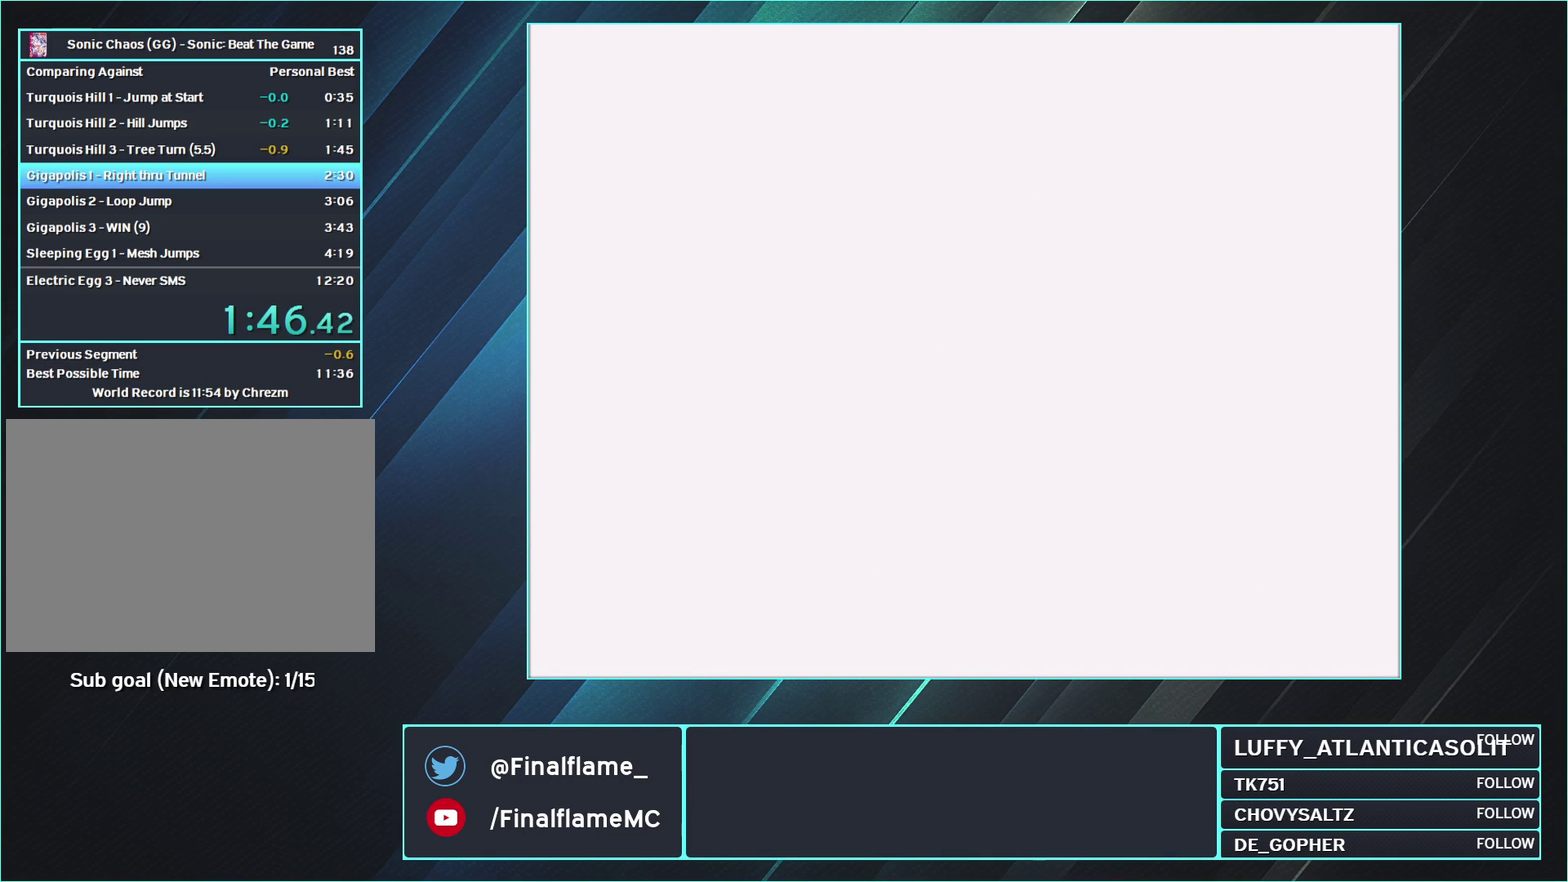
{"buttons": ["A"], "events": []}
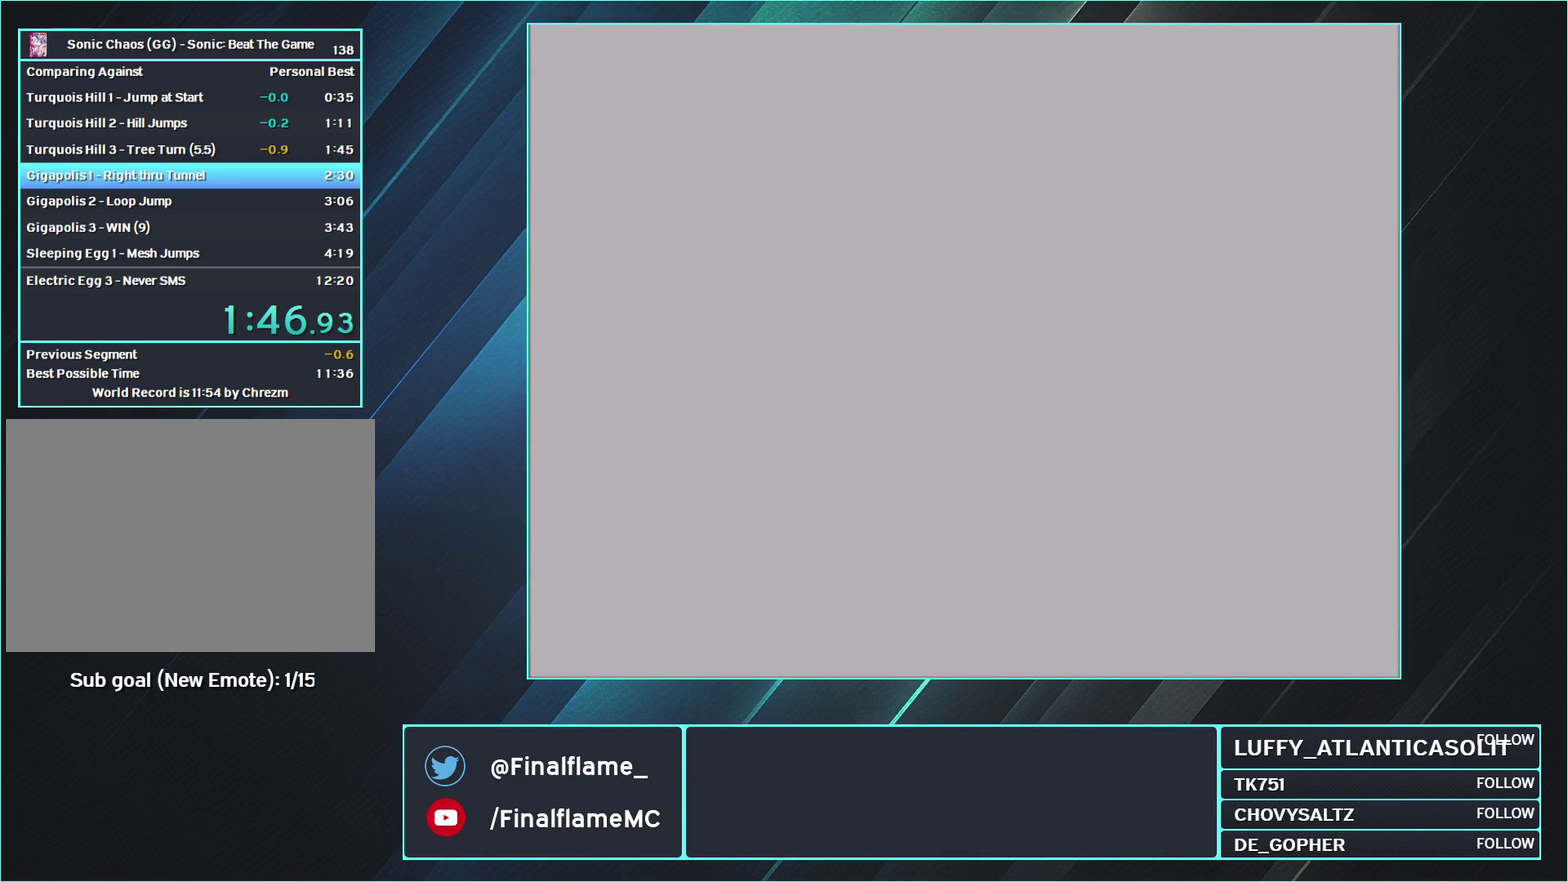
{"buttons": ["A"], "events": []}
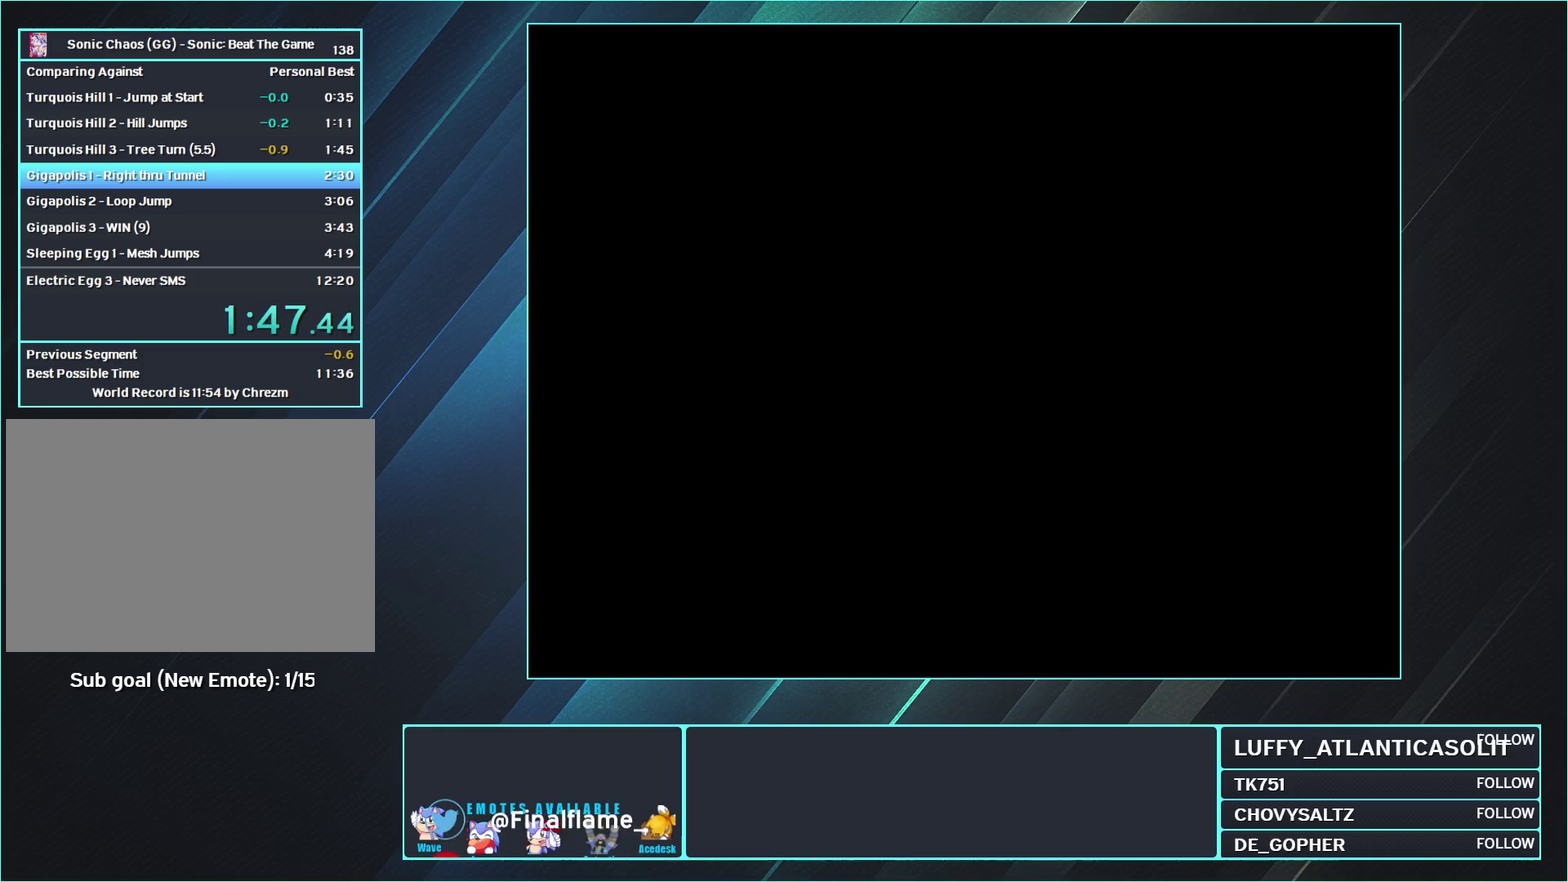
{"buttons": ["A"], "events": []}
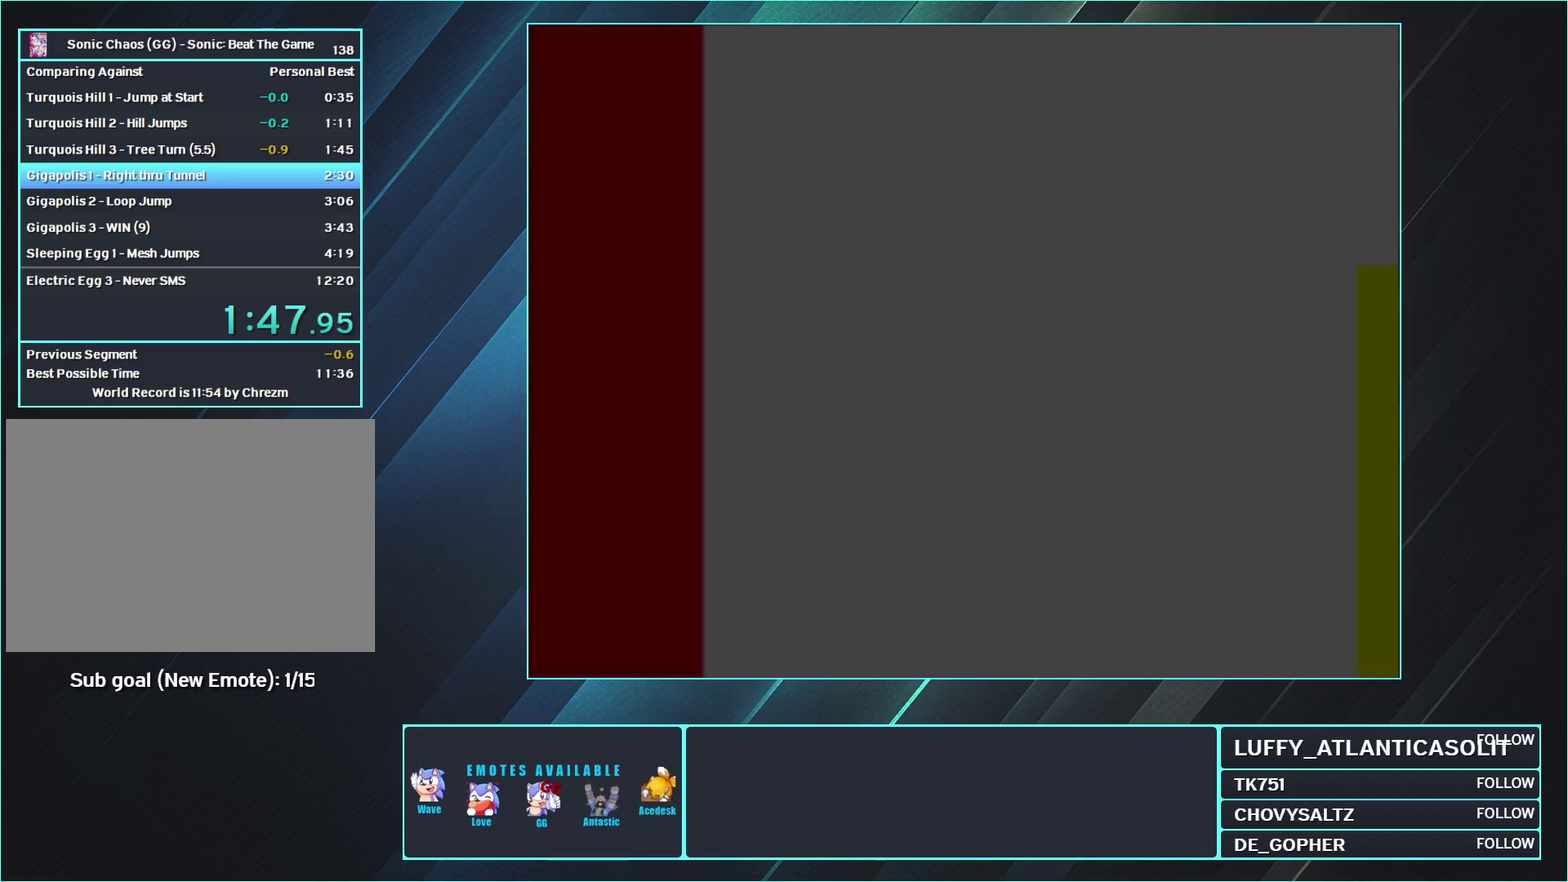
{"buttons": ["A"], "events": []}
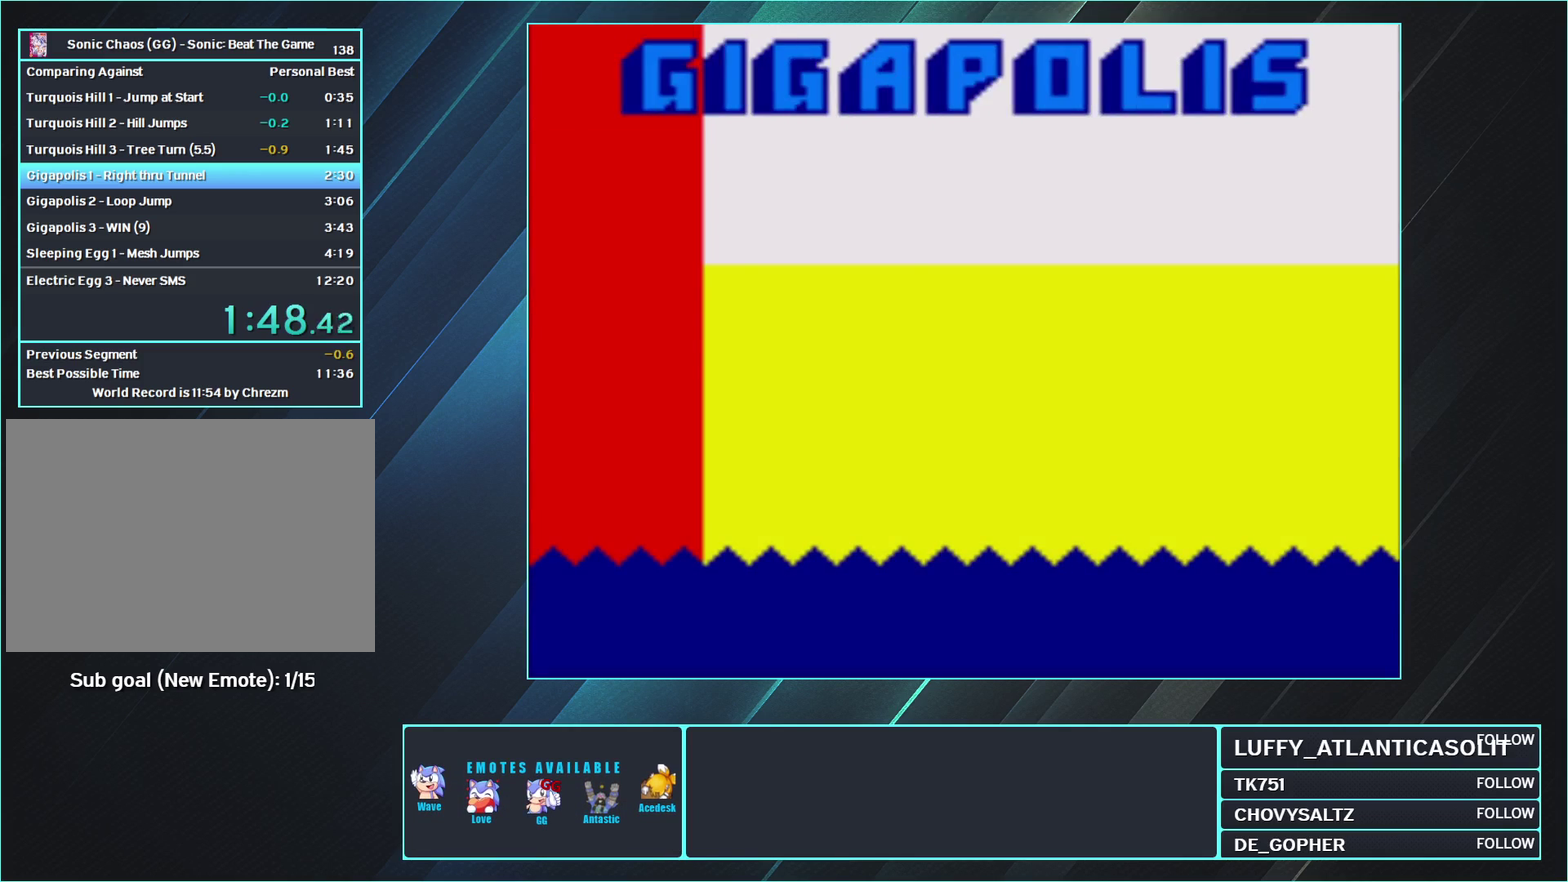
{"buttons": ["A"], "events": []}
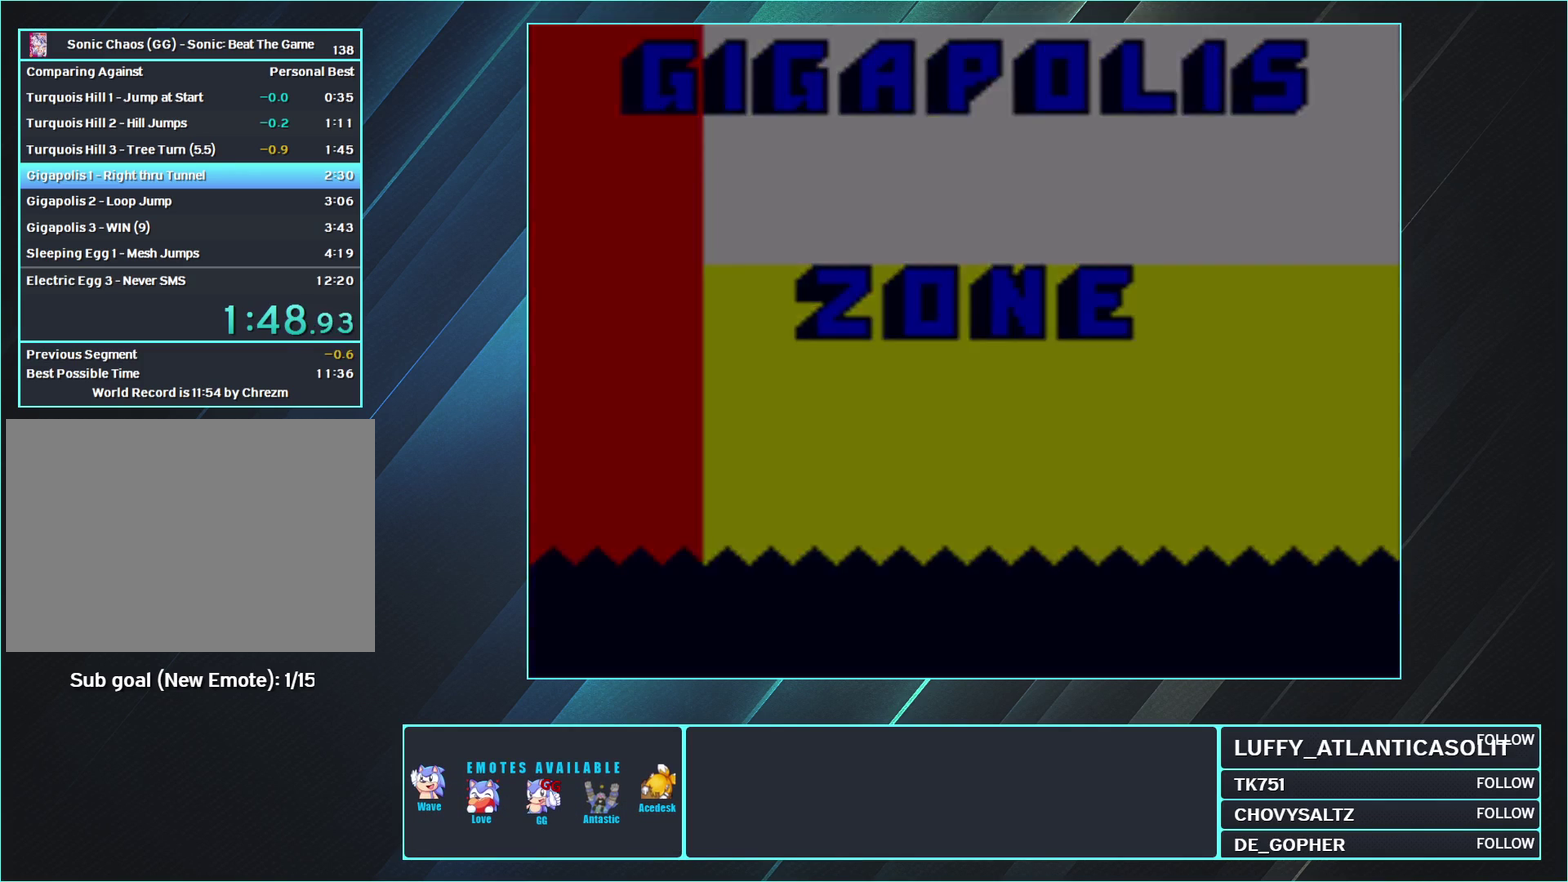
{"buttons": [], "events": [[350, "A", "up"]]}
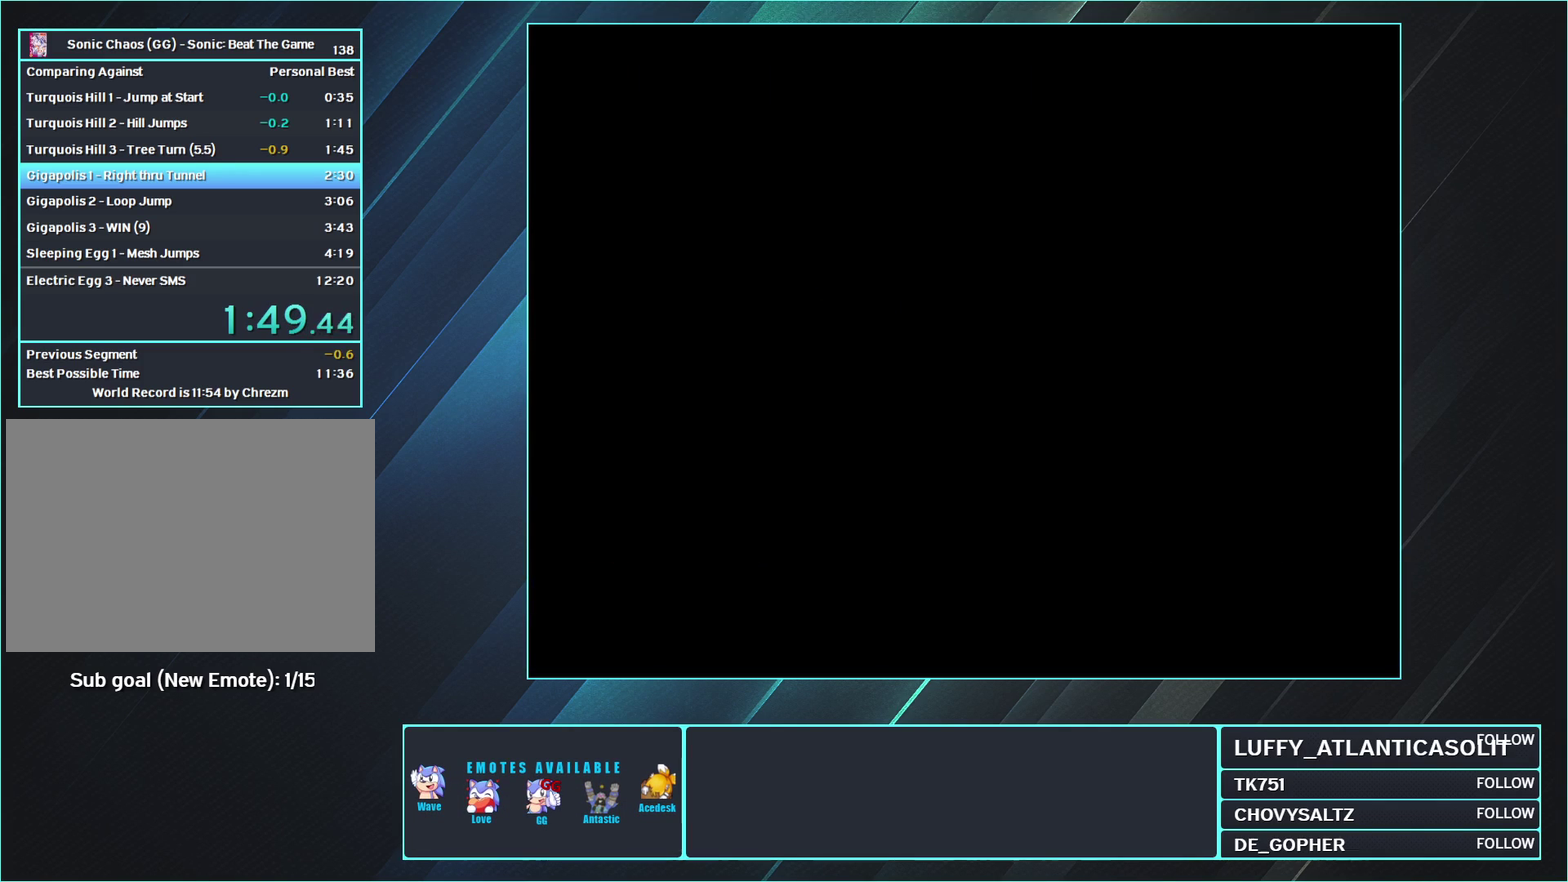
{"buttons": ["DPAD_UP"], "events": [[467, "DPAD_UP", "down"]]}
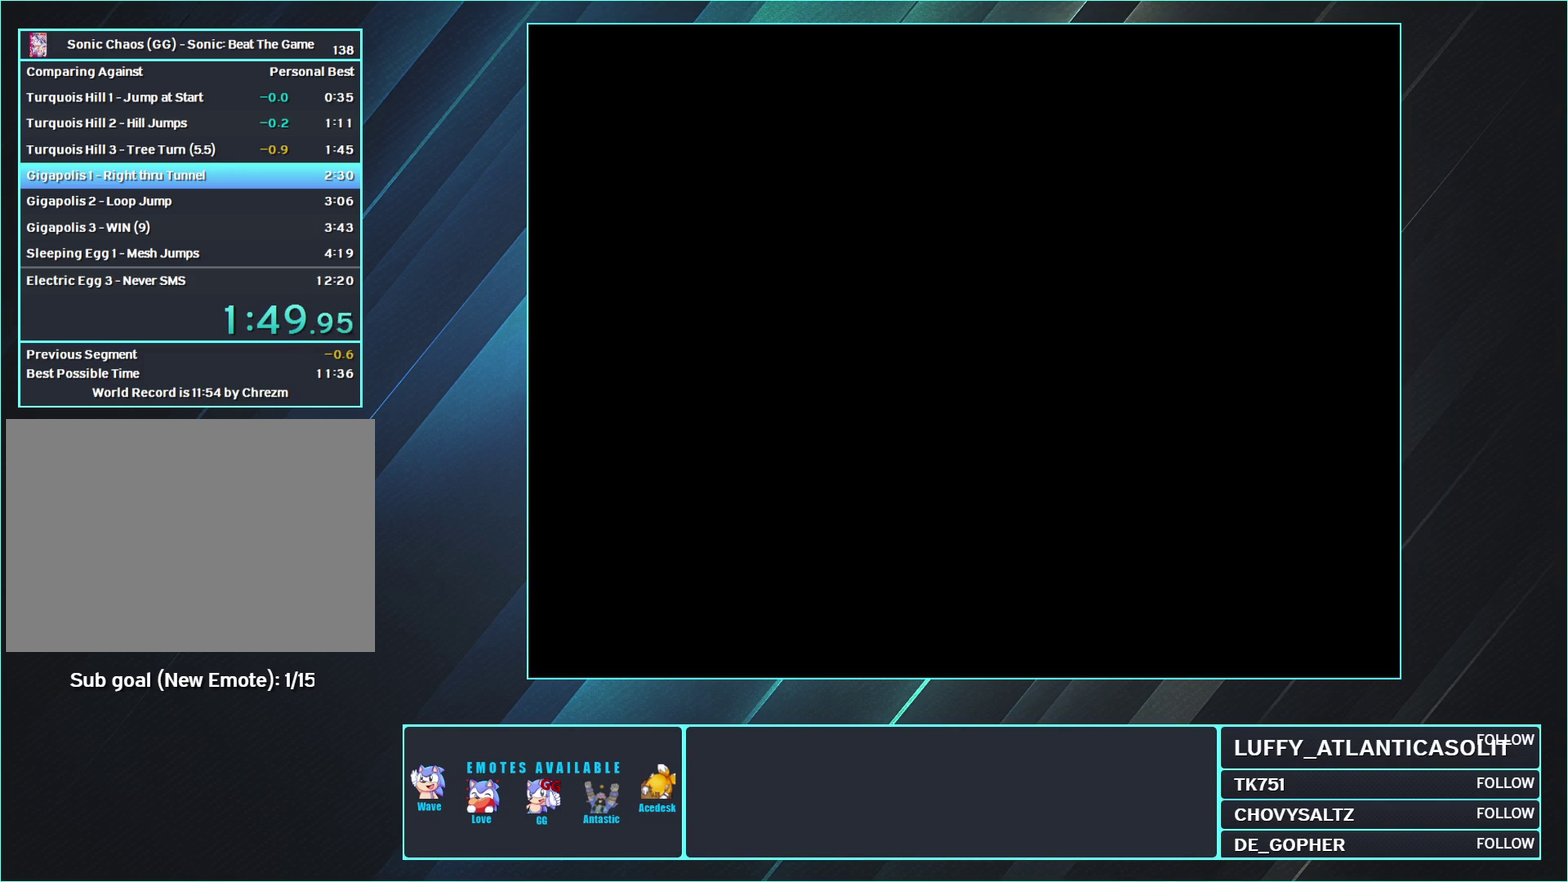
{"buttons": ["DPAD_UP"], "events": []}
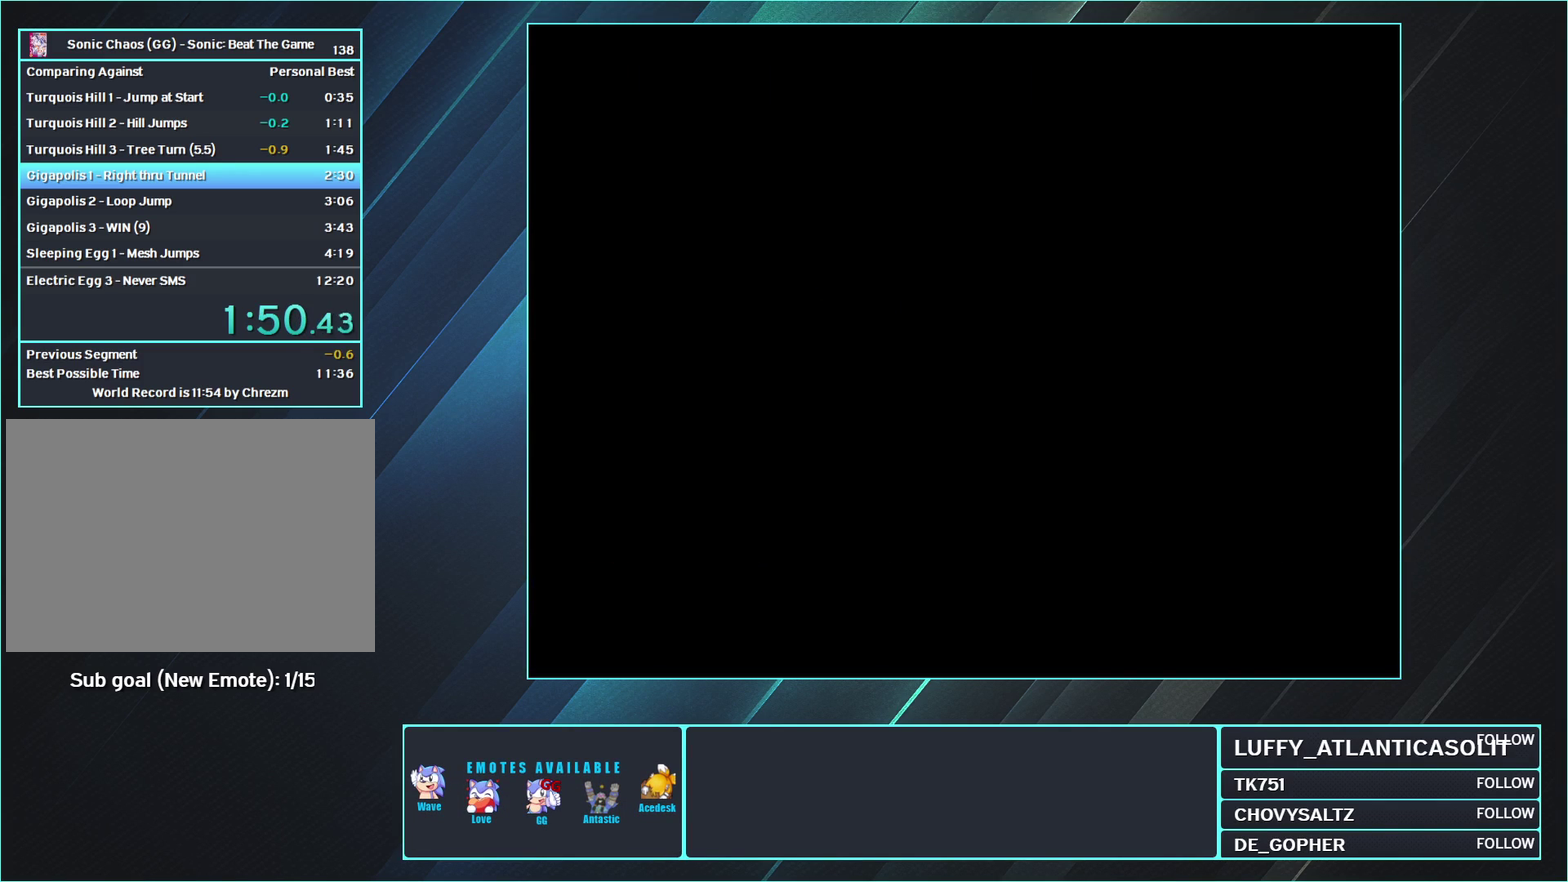
{"buttons": ["A", "DPAD_UP"], "events": [[483, "A", "down"]]}
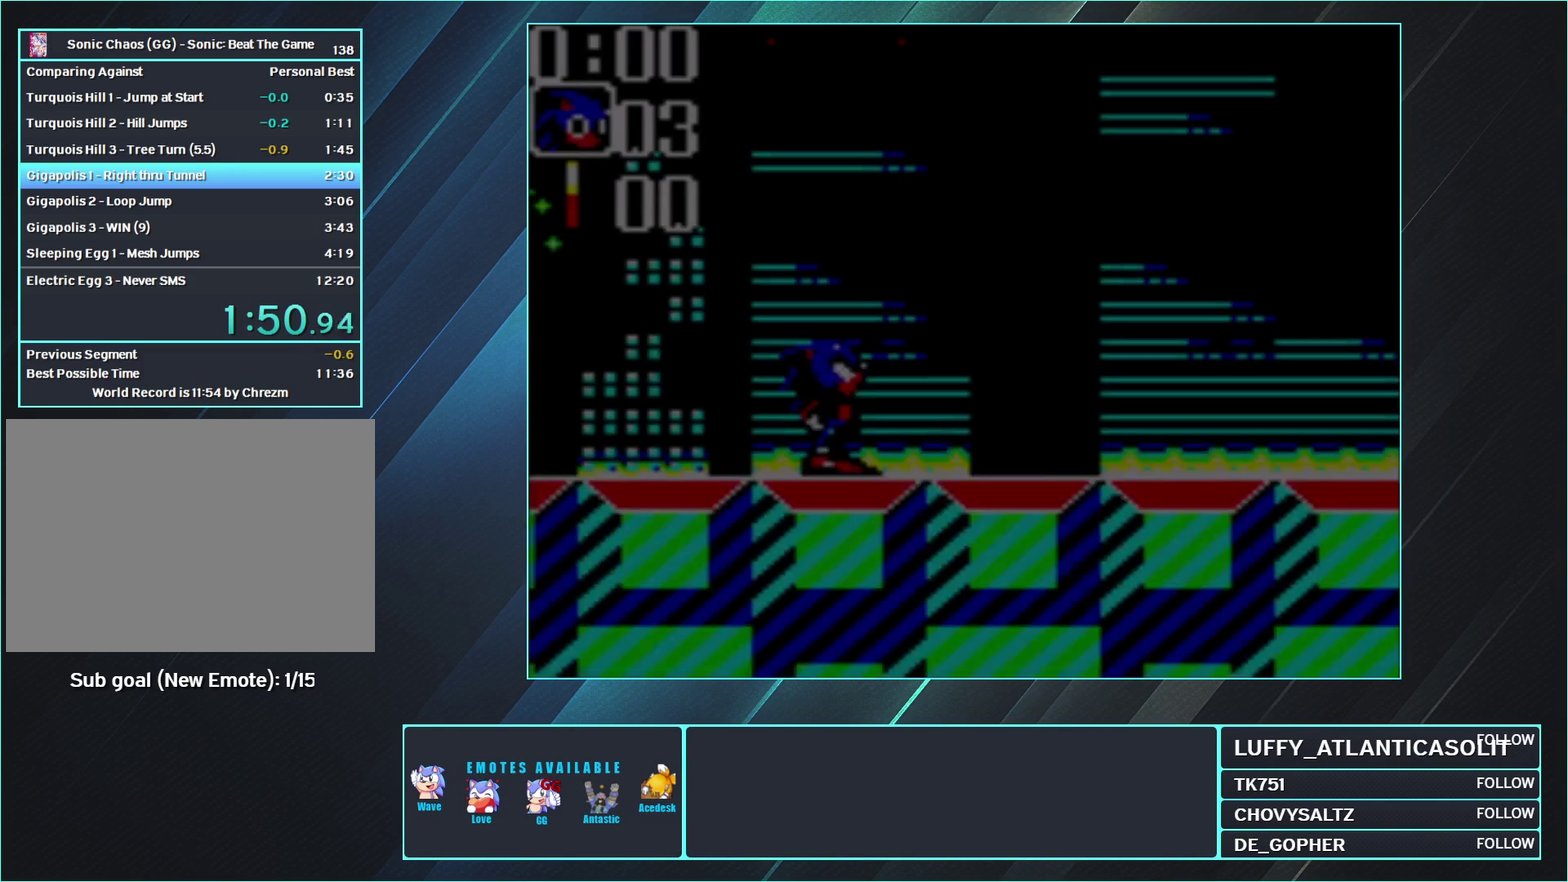
{"buttons": ["DPAD_RIGHT"], "events": [[33, "DPAD_RIGHT", "down"], [33, "DPAD_UP", "up"], [67, "A", "up"]]}
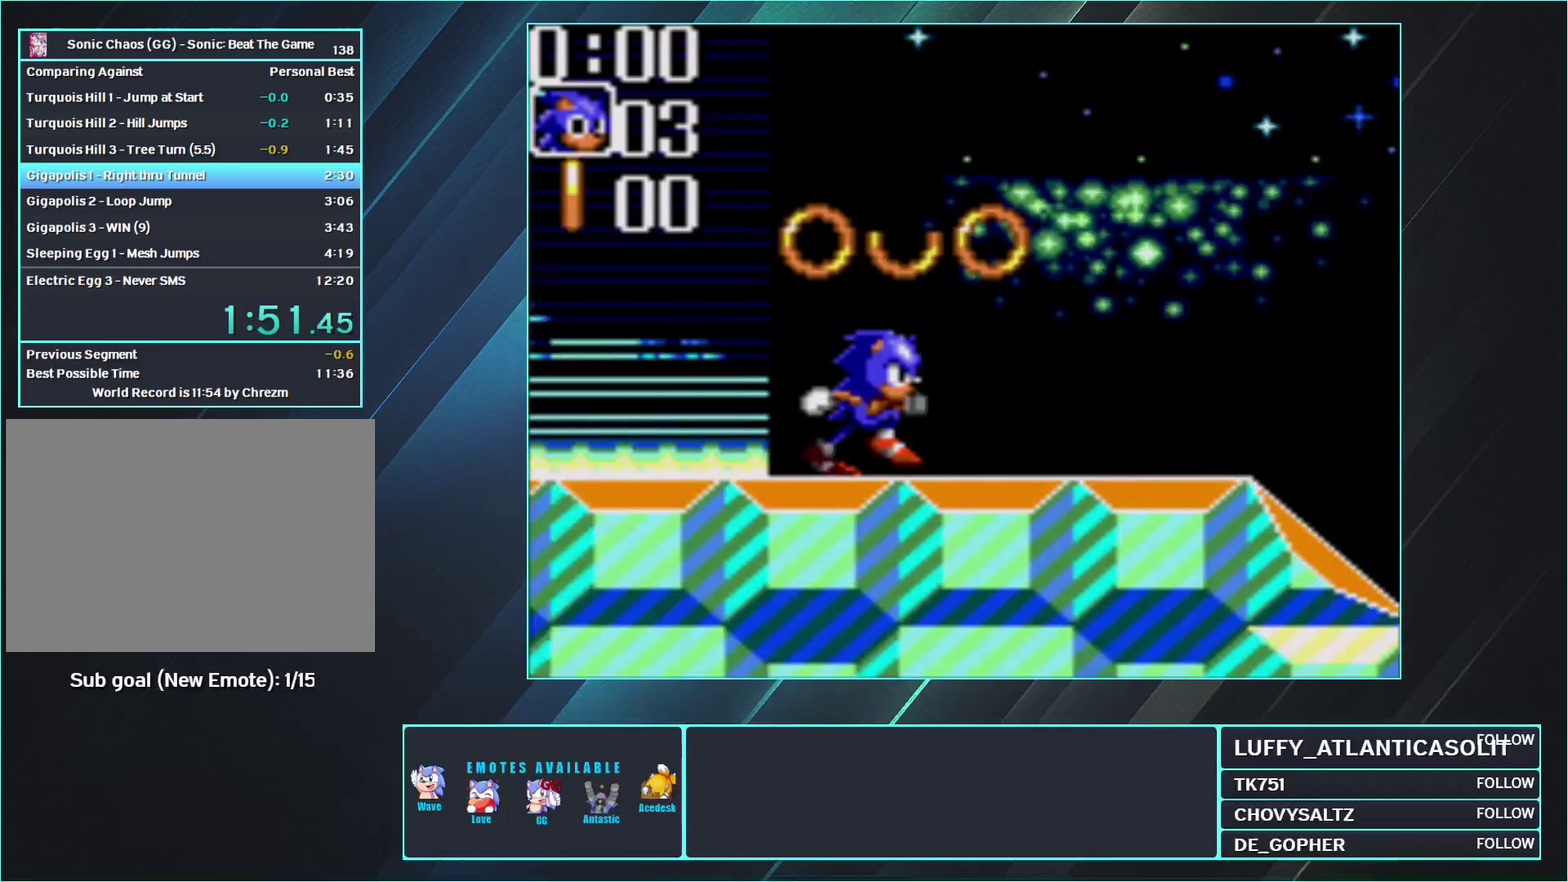
{"buttons": ["DPAD_RIGHT"], "events": []}
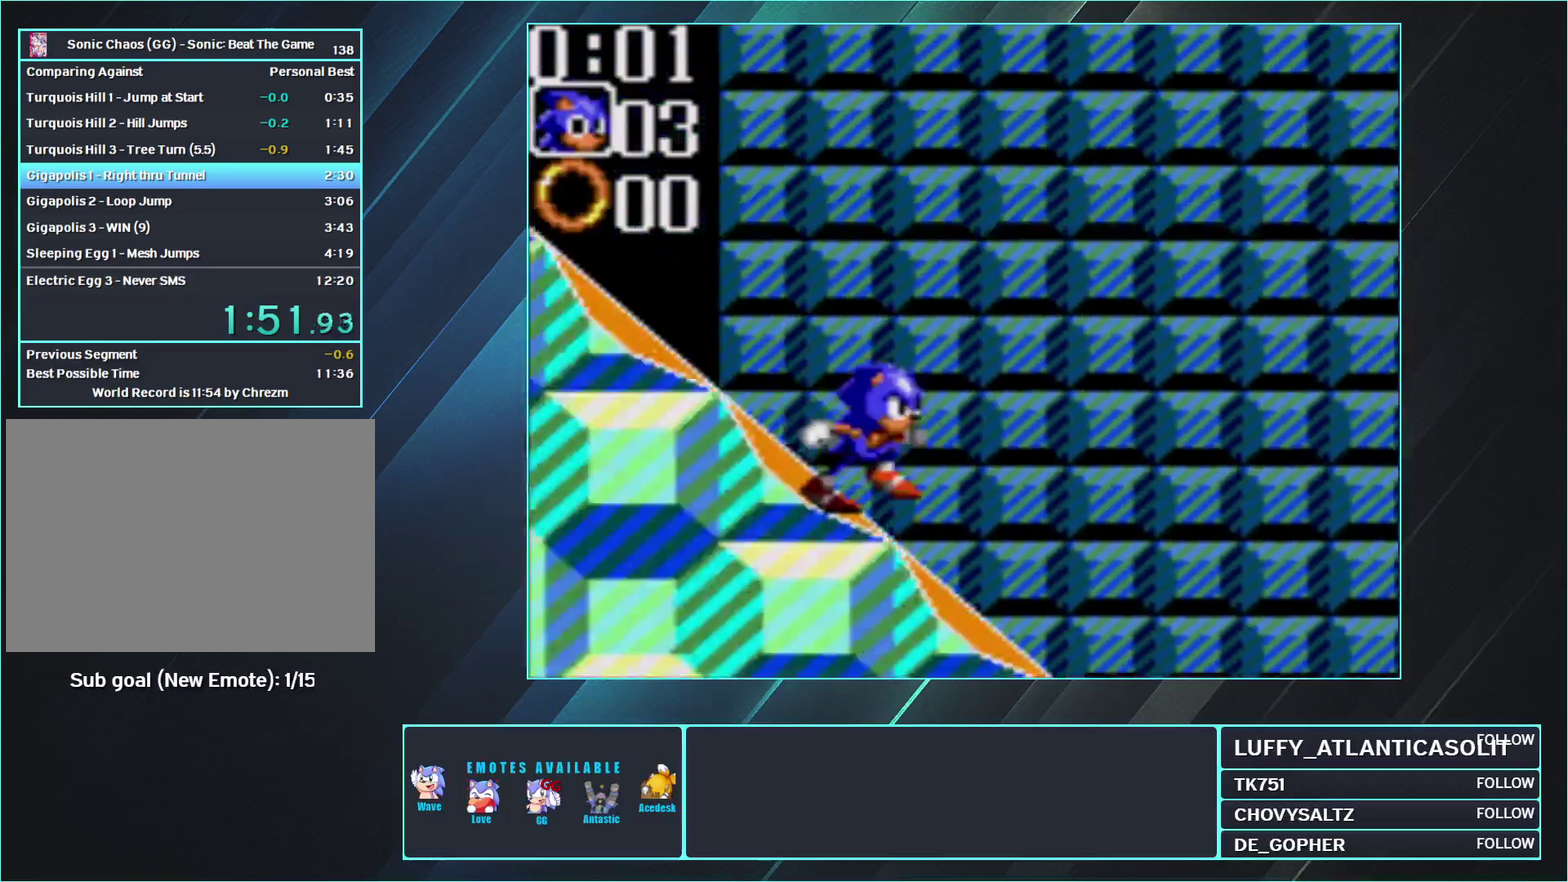
{"buttons": ["DPAD_RIGHT"], "events": []}
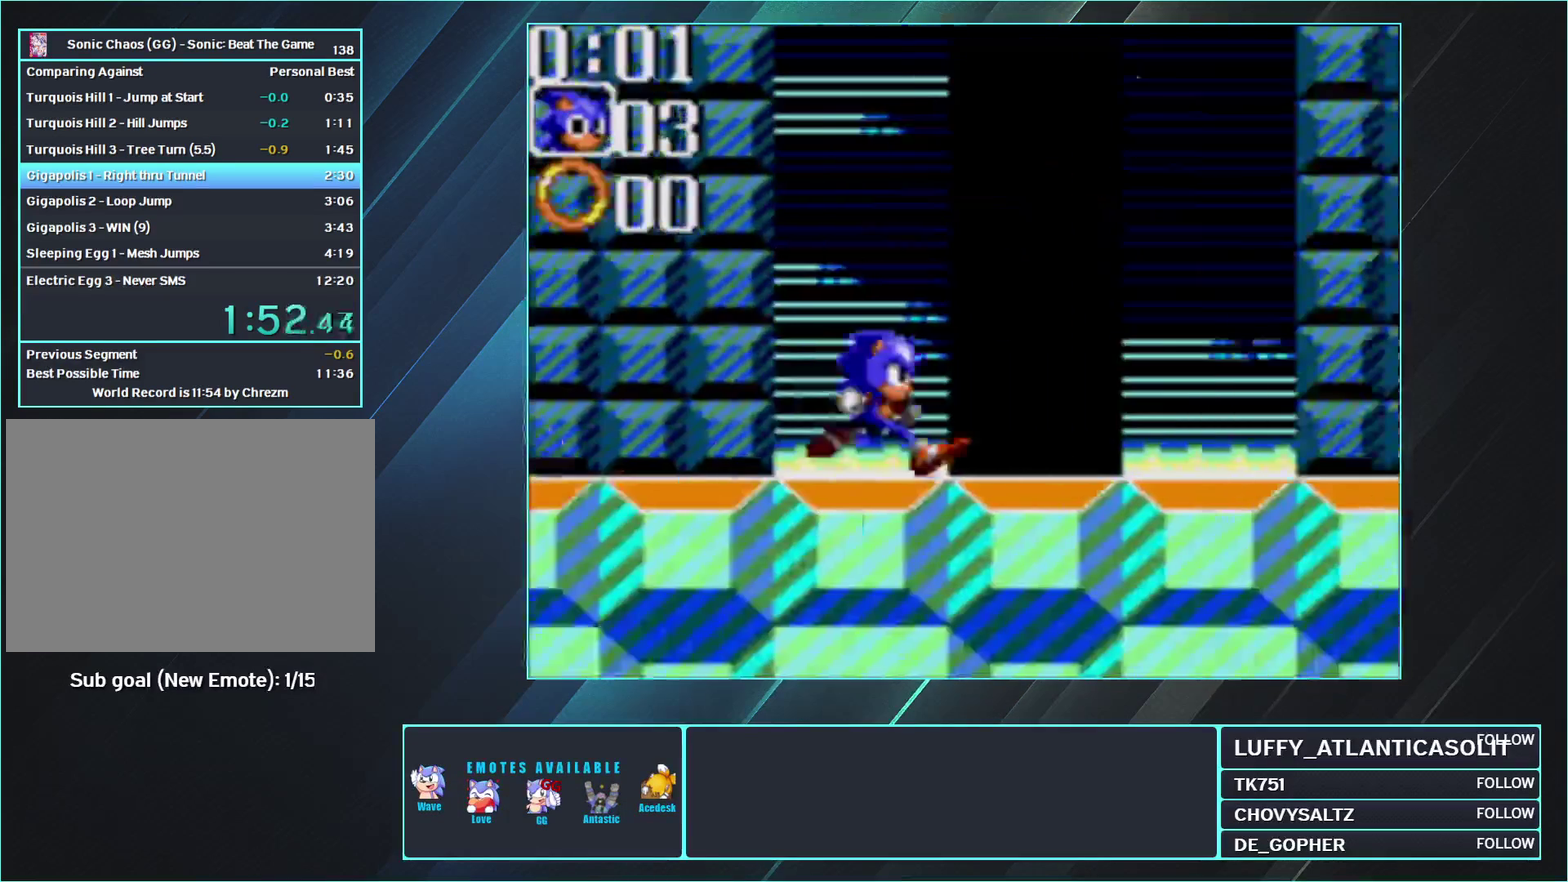
{"buttons": ["DPAD_RIGHT"], "events": []}
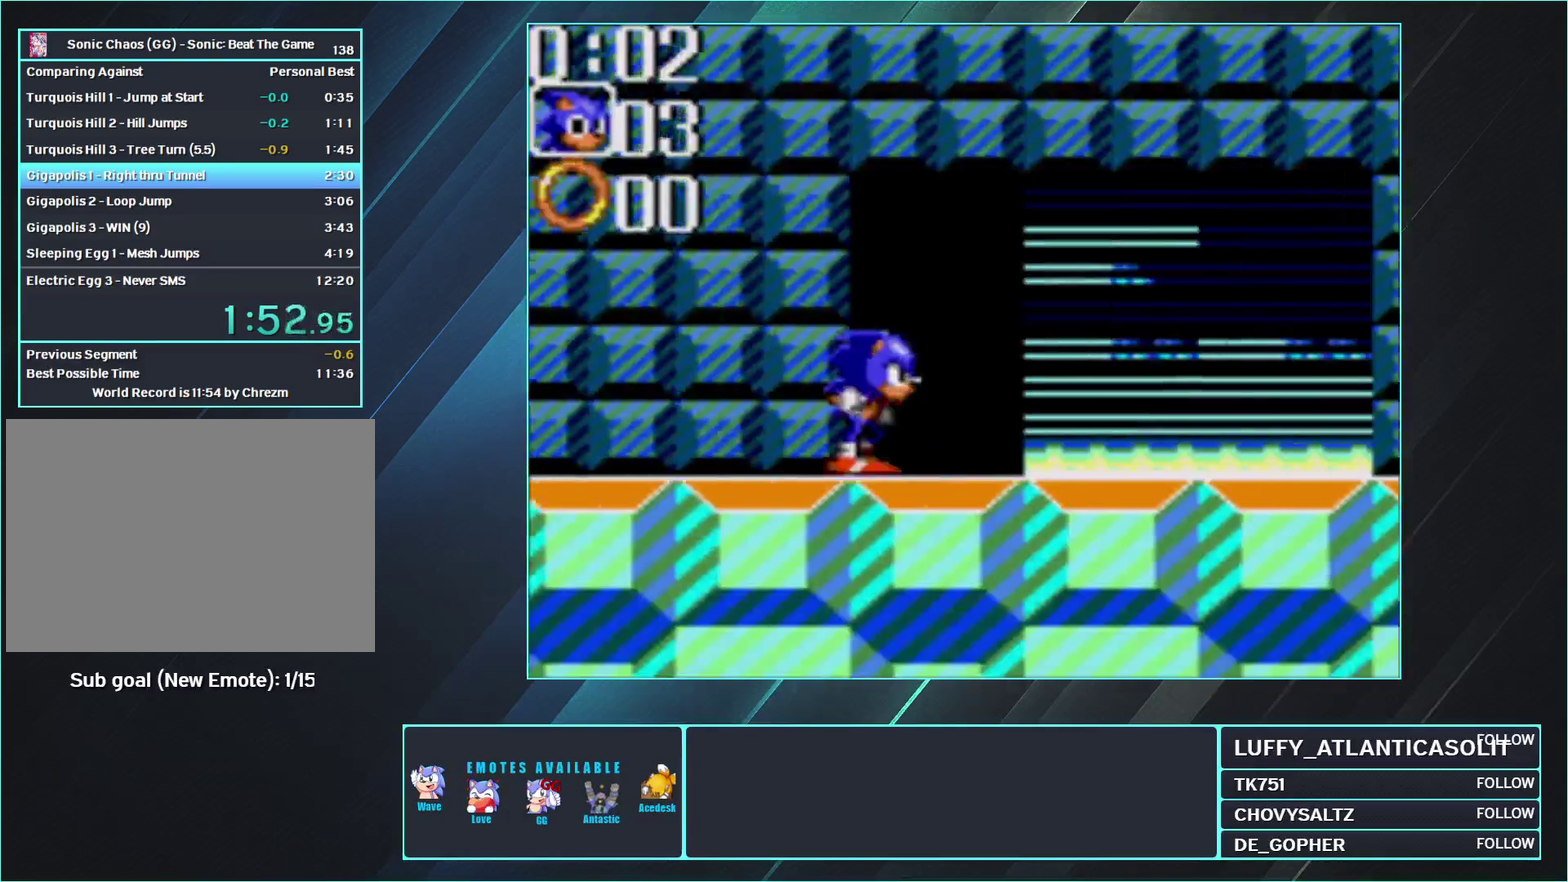
{"buttons": ["DPAD_RIGHT"], "events": []}
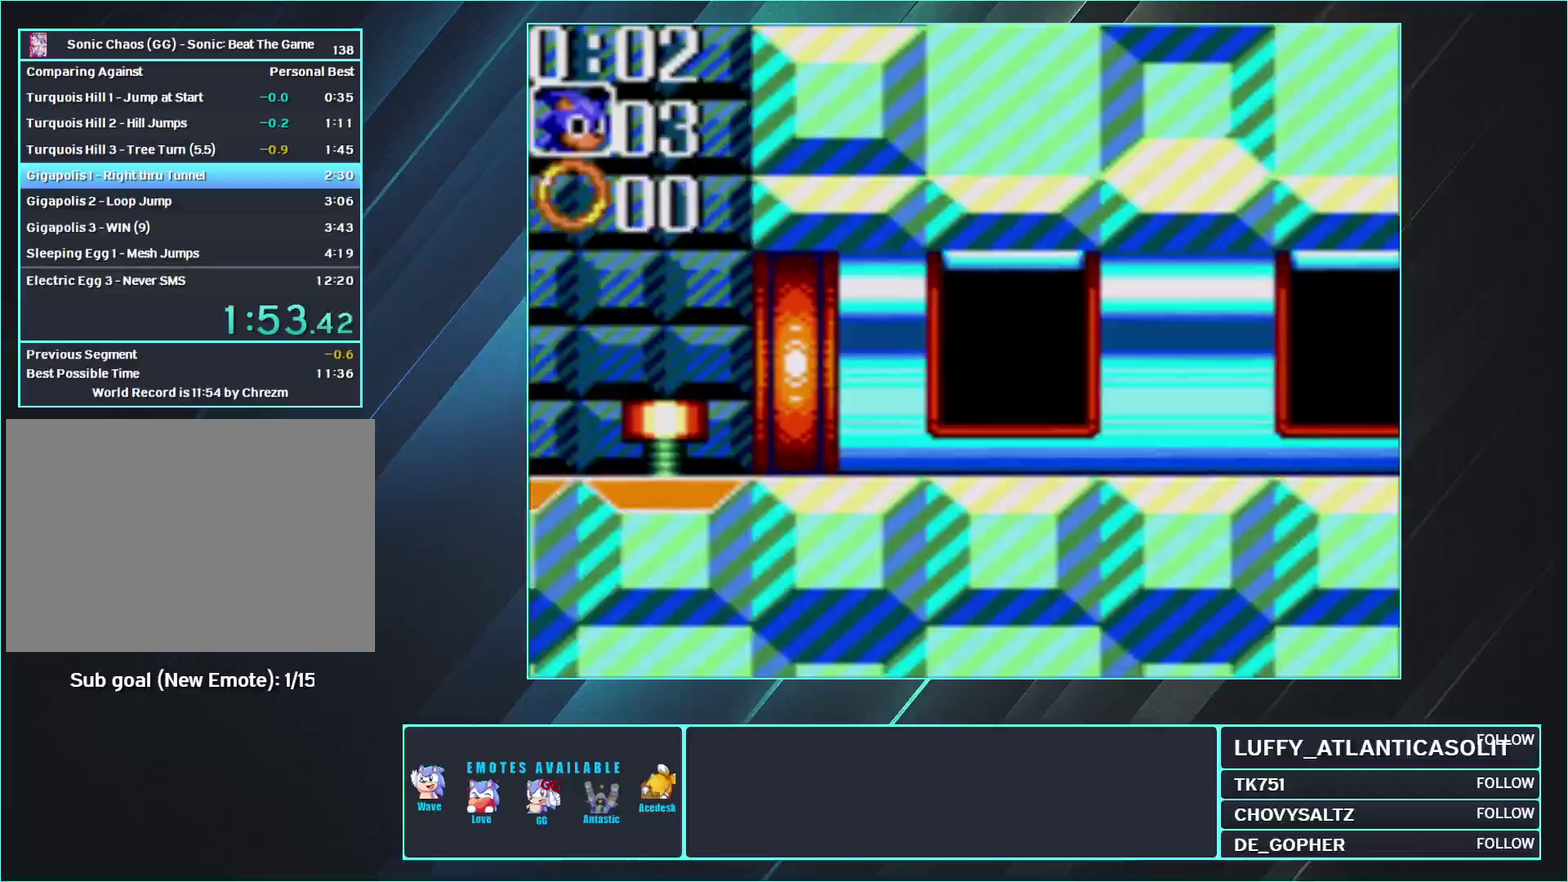
{"buttons": ["DPAD_RIGHT"], "events": []}
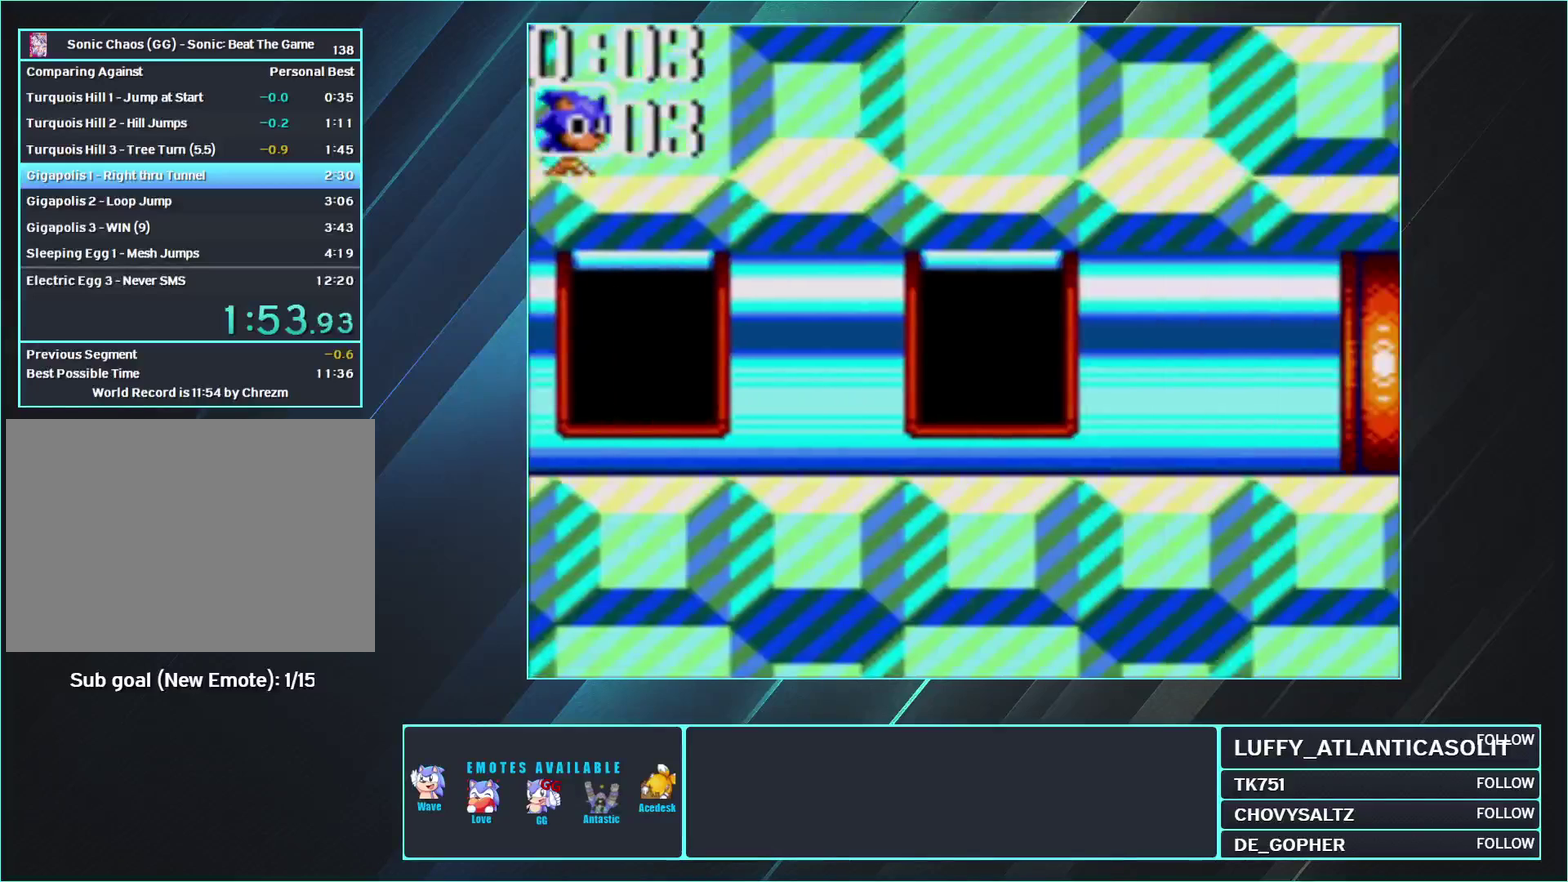
{"buttons": ["DPAD_RIGHT"], "events": [[300, "A", "down"], [450, "A", "up"]]}
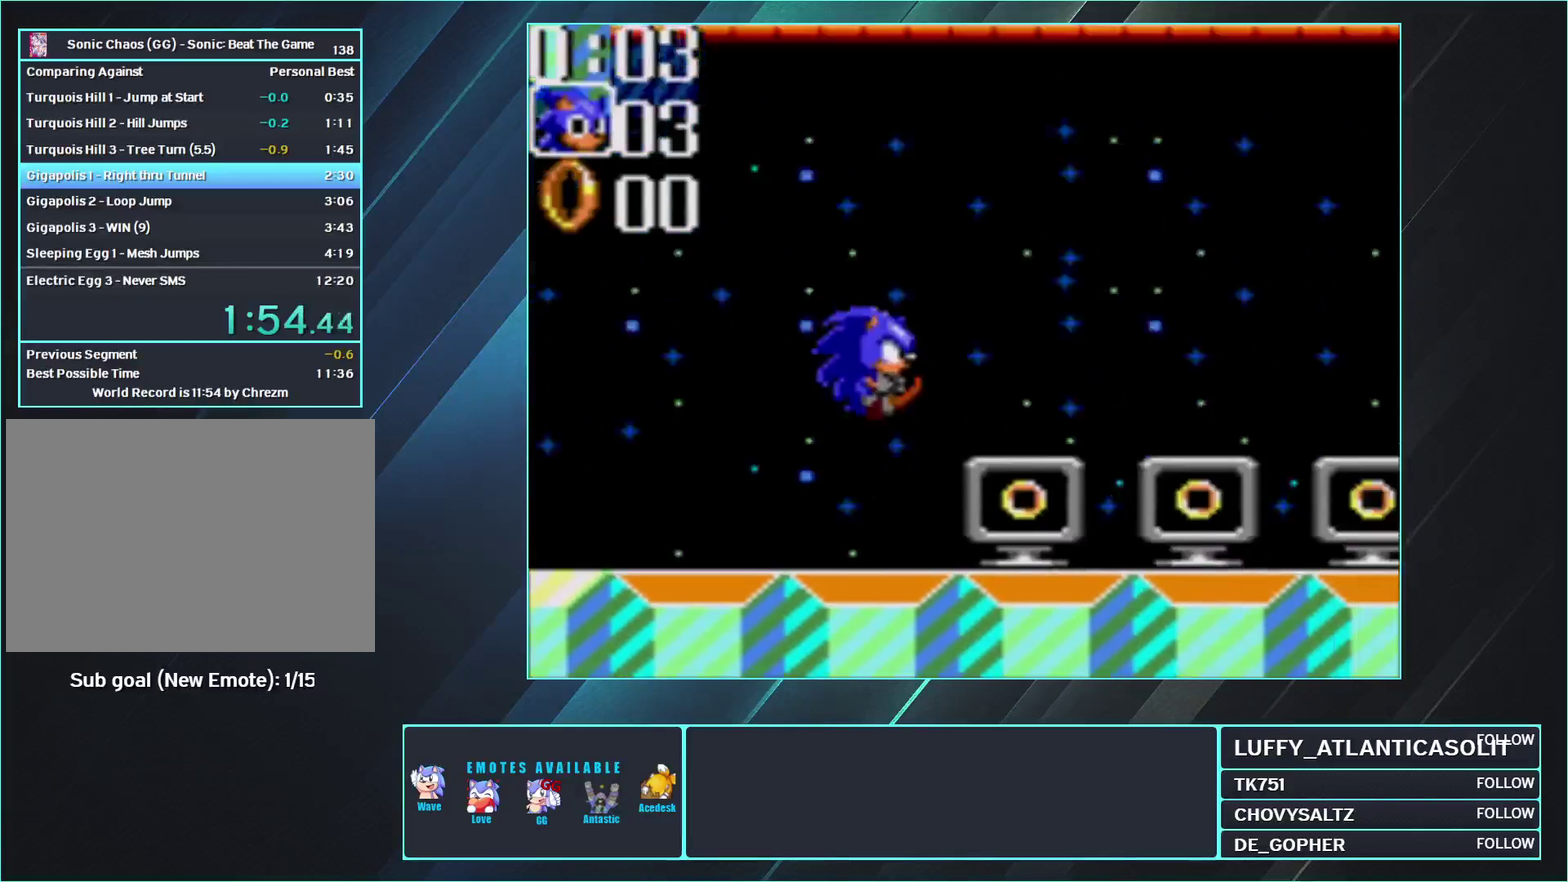
{"buttons": ["DPAD_RIGHT"], "events": []}